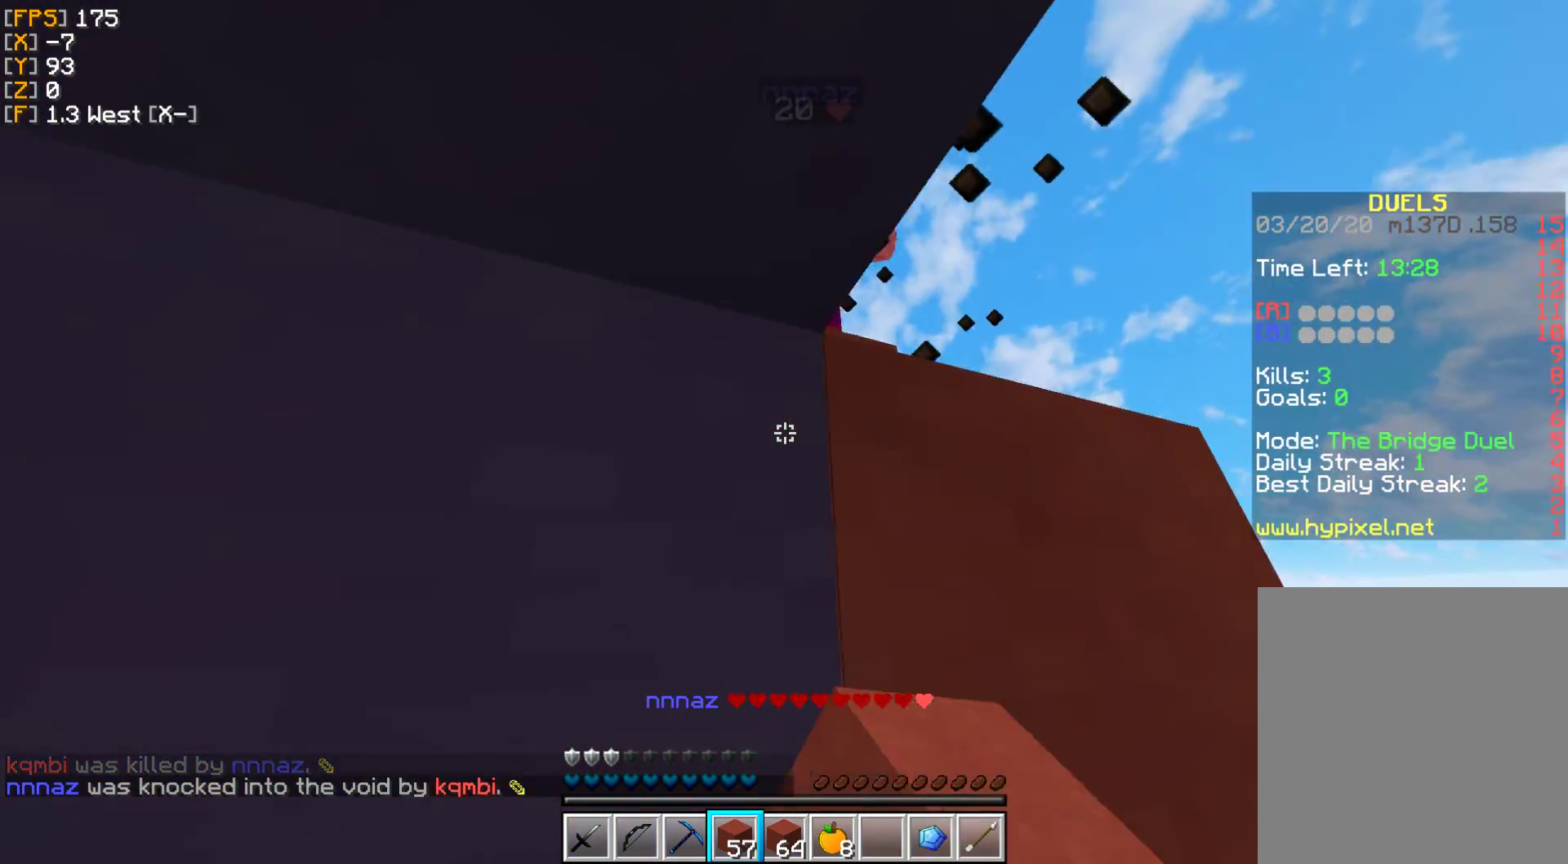
Gameplay with keyboard and mouse; each line is a JSON object with the keys and mouse buttons held at the frame after it. "events" lists presses ("down") and releases ("up") of "a", "d", "s", "w", "mouse_left" and "mouse_right" between this image and that frame as [ms after this image, input, new state], when the widget could be followed in between. "mouse_left", "mouse_right" = the "left", "right" buttons of the "mouse" list. No other keys are recorded. Fast repeated clicks can show as one long hold. Mouse movement is not recorded.
{"keys": [], "mouse": [], "events": [[50, "w", "up"], [67, "mouse_left", "up"], [167, "mouse_left", "down"], [217, "d", "down"], [233, "mouse_left", "up"], [433, "d", "up"]]}
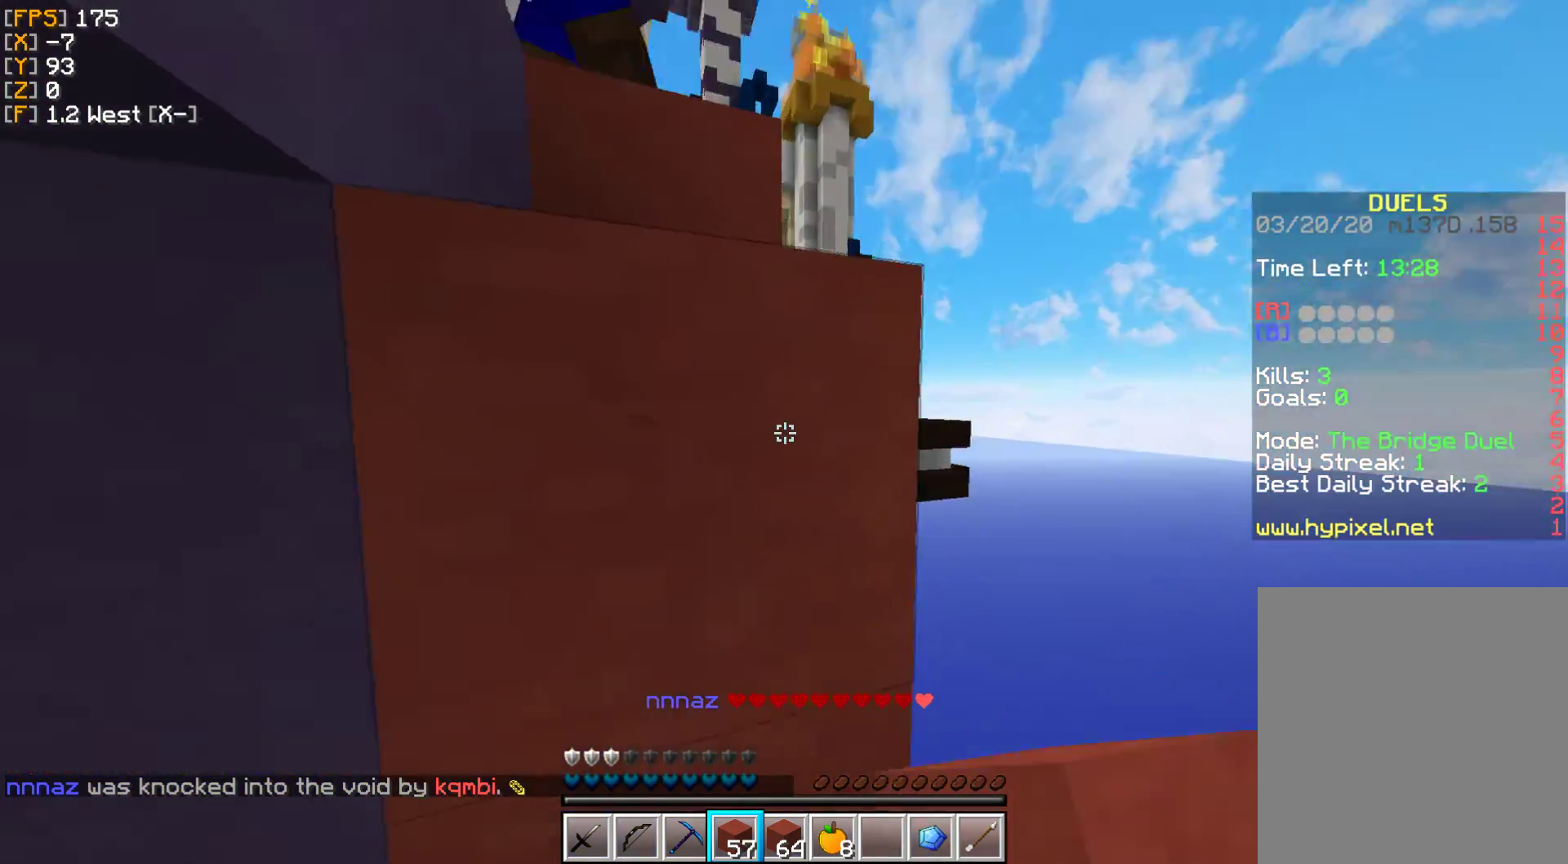
{"keys": ["a"], "mouse": [], "events": [[150, "a", "down"]]}
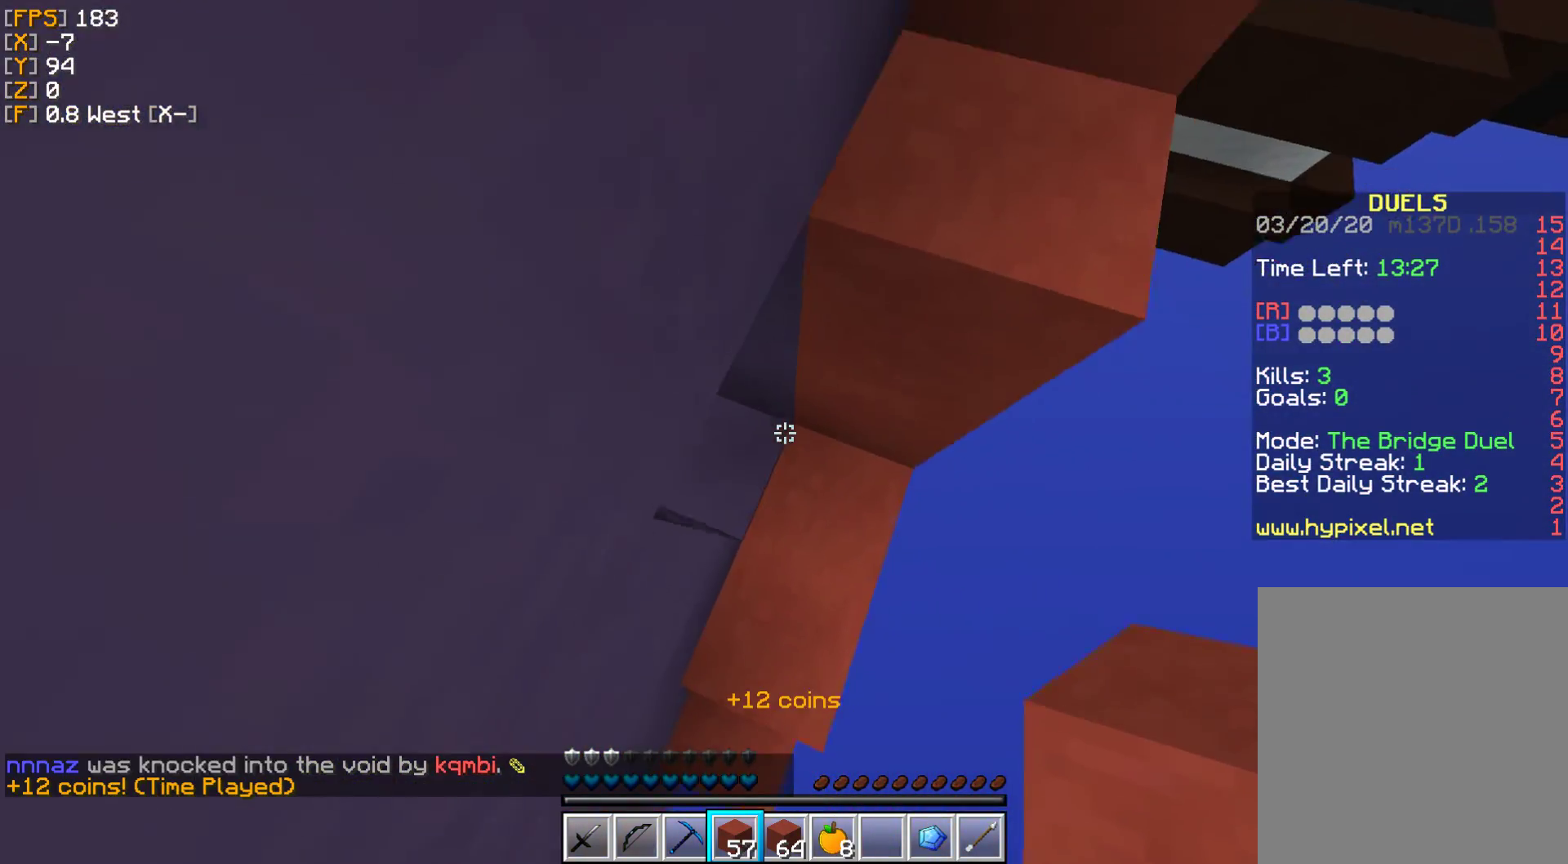
{"keys": ["a"], "mouse": [], "events": [[83, "w", "down"], [133, "a", "up"], [417, "a", "down"], [500, "w", "up"]]}
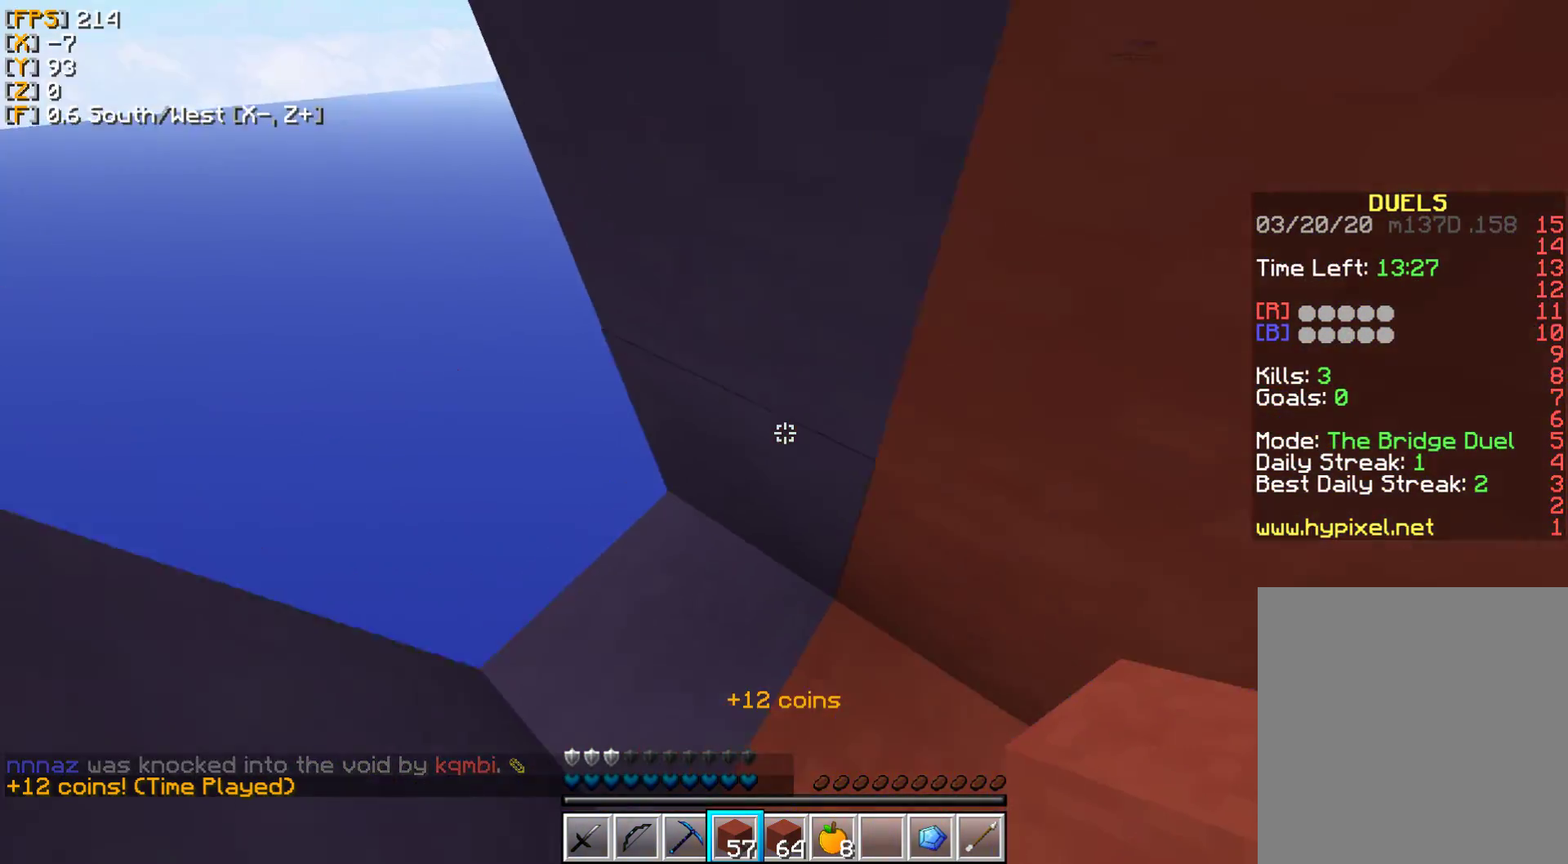
{"keys": ["a", "s"], "mouse": [], "events": [[183, "s", "down"]]}
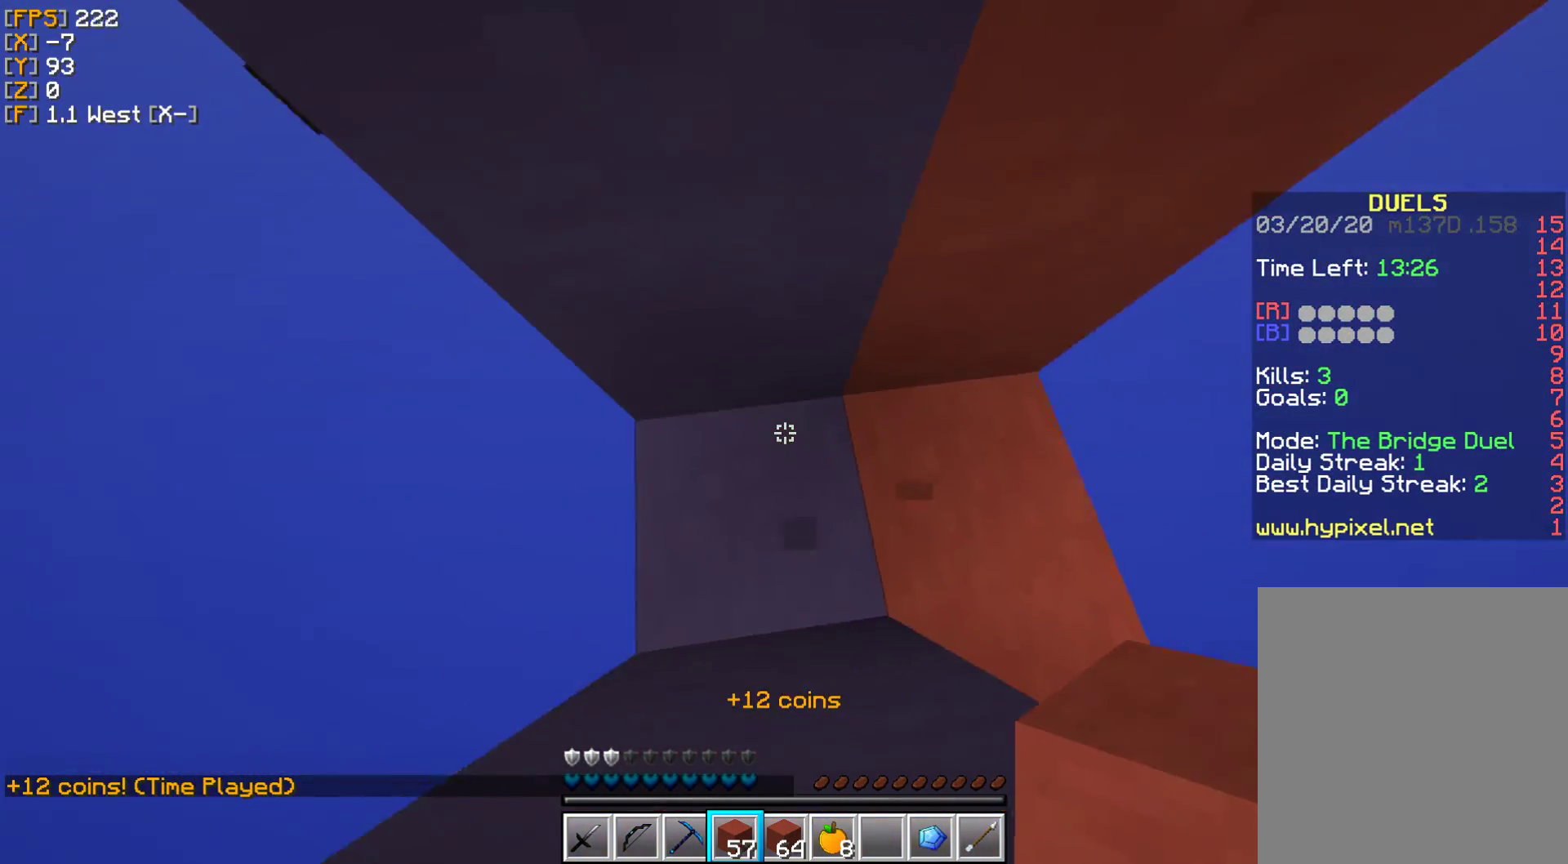
{"keys": ["a", "s"], "mouse": ["right"], "events": [[17, "s", "up"], [317, "s", "down"], [417, "mouse_right", "down"]]}
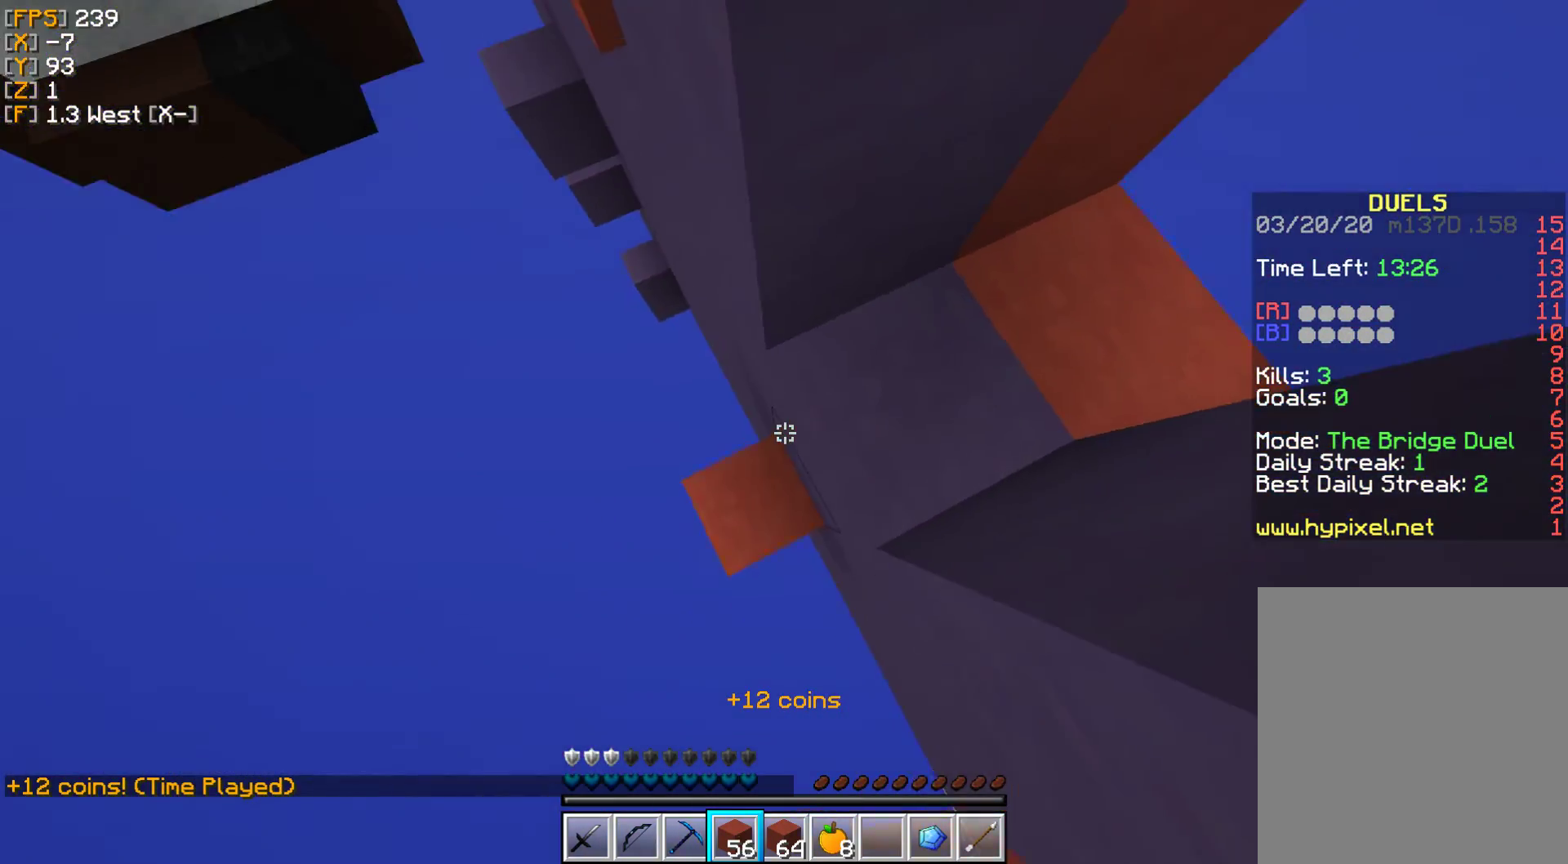
{"keys": ["a", "w"], "mouse": ["right"], "events": [[33, "mouse_right", "up"], [83, "mouse_right", "down"], [100, "s", "up"], [200, "mouse_right", "up"], [233, "w", "down"], [267, "mouse_right", "down"], [367, "mouse_right", "up"], [450, "mouse_right", "down"]]}
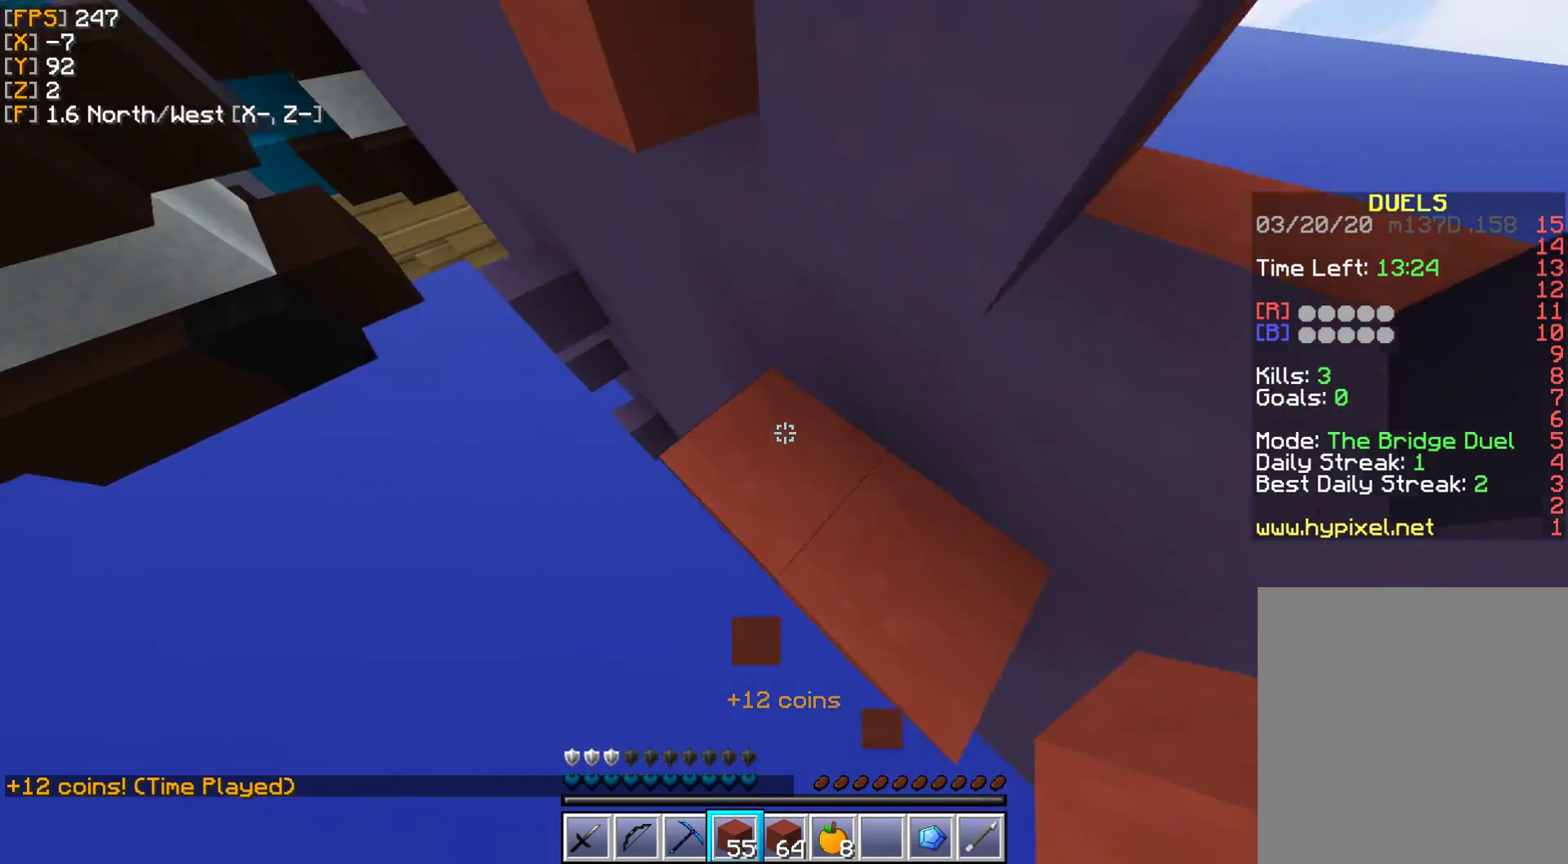
{"keys": ["a", "w"], "mouse": ["right"], "events": [[33, "mouse_right", "up"], [133, "mouse_right", "down"], [217, "mouse_right", "up"], [317, "mouse_right", "down"], [417, "mouse_right", "up"], [500, "mouse_right", "down"]]}
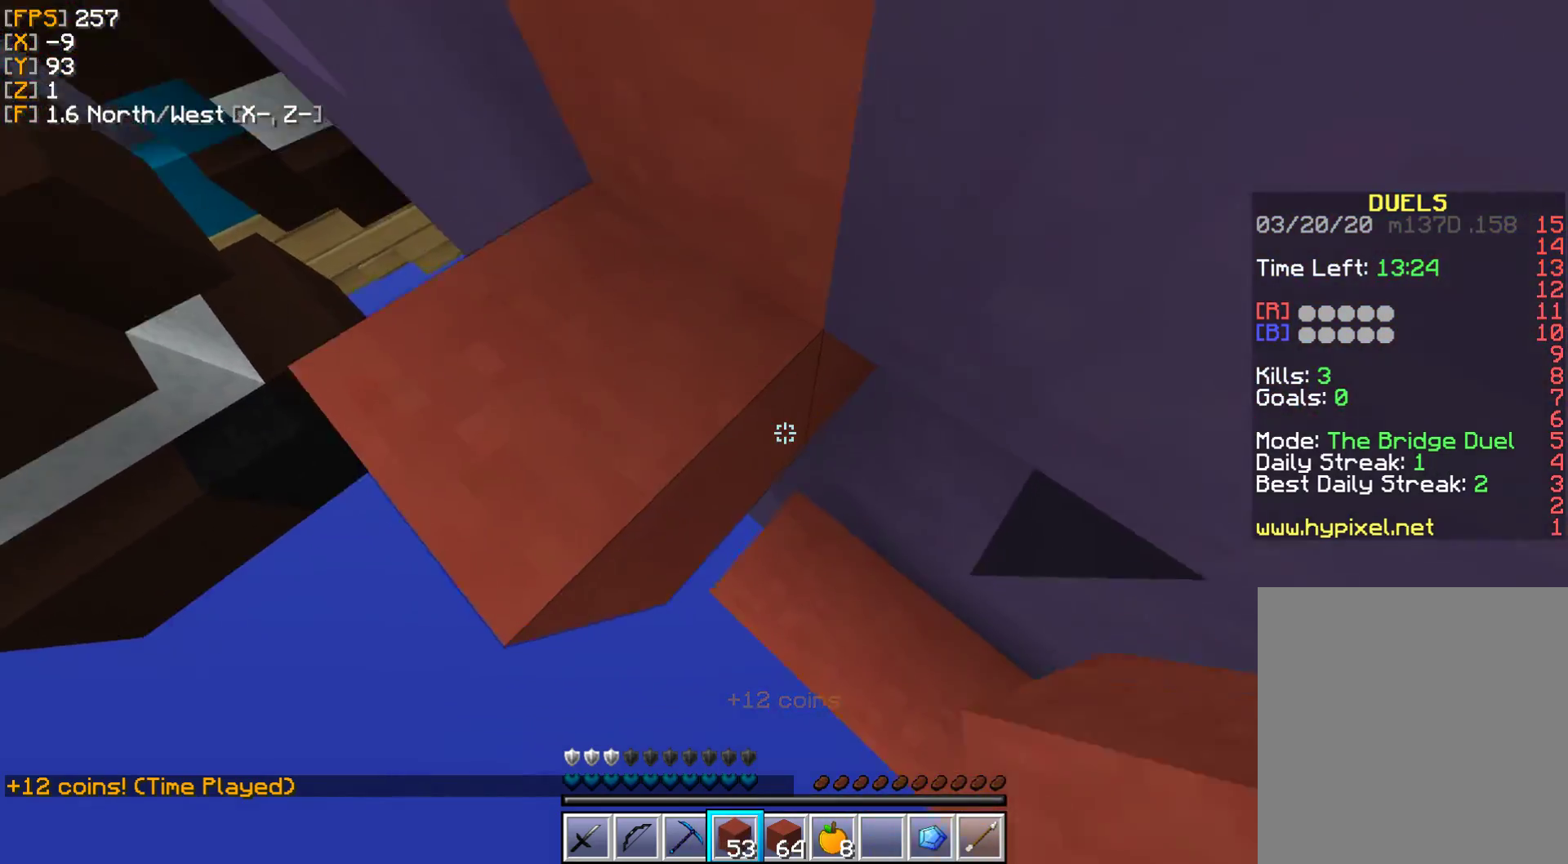
{"keys": [], "mouse": ["right"], "events": [[83, "mouse_right", "up"], [183, "mouse_right", "down"], [267, "mouse_right", "up"], [367, "a", "up"], [450, "mouse_right", "down"], [467, "w", "up"]]}
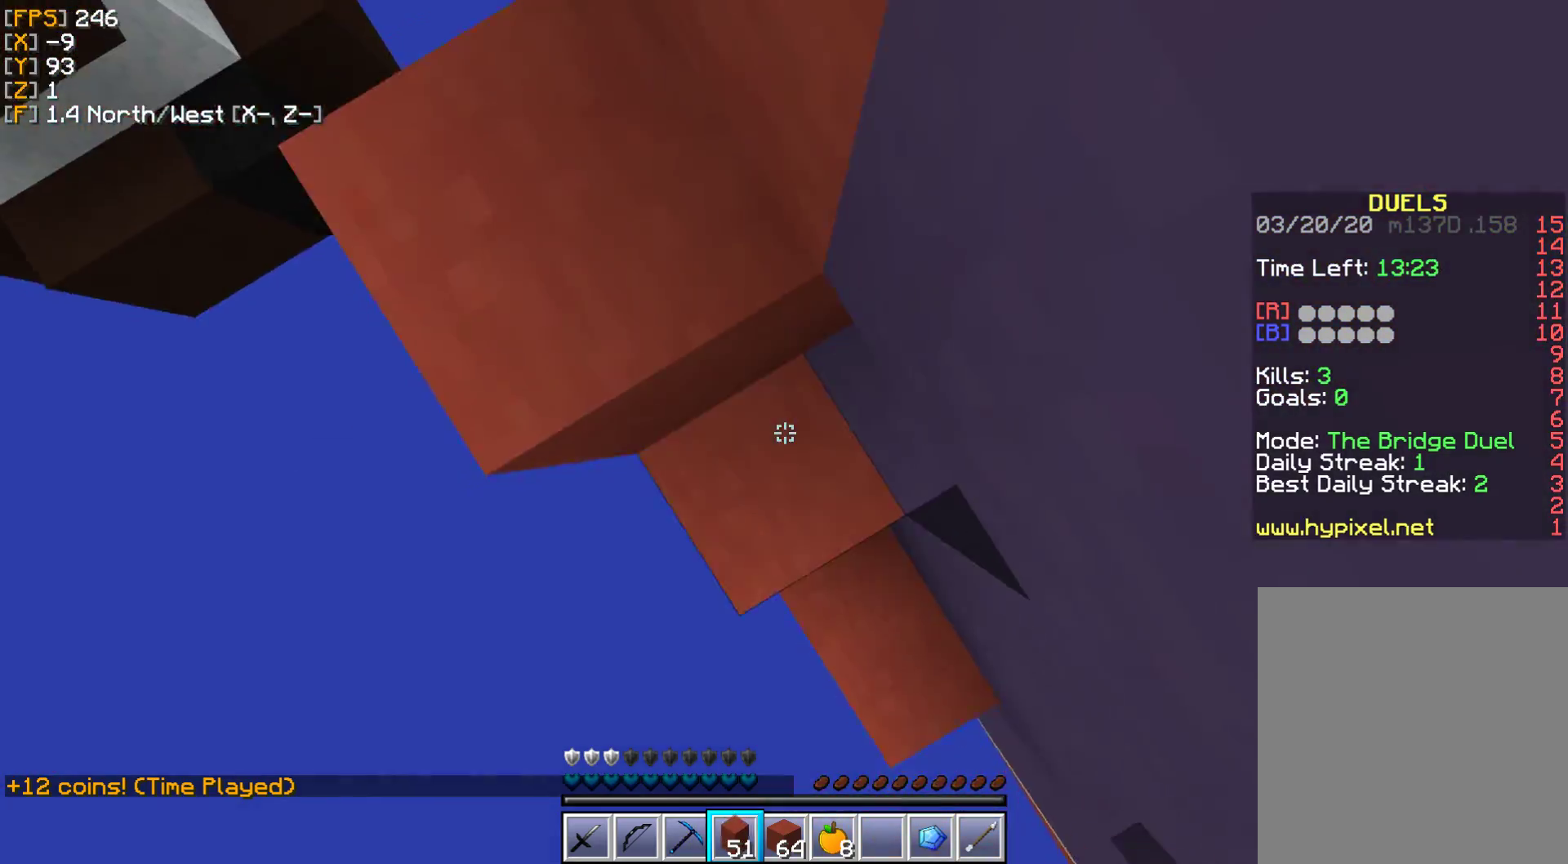
{"keys": ["w"], "mouse": [], "events": [[67, "a", "down"], [67, "mouse_right", "up"], [133, "w", "down"], [333, "a", "up"]]}
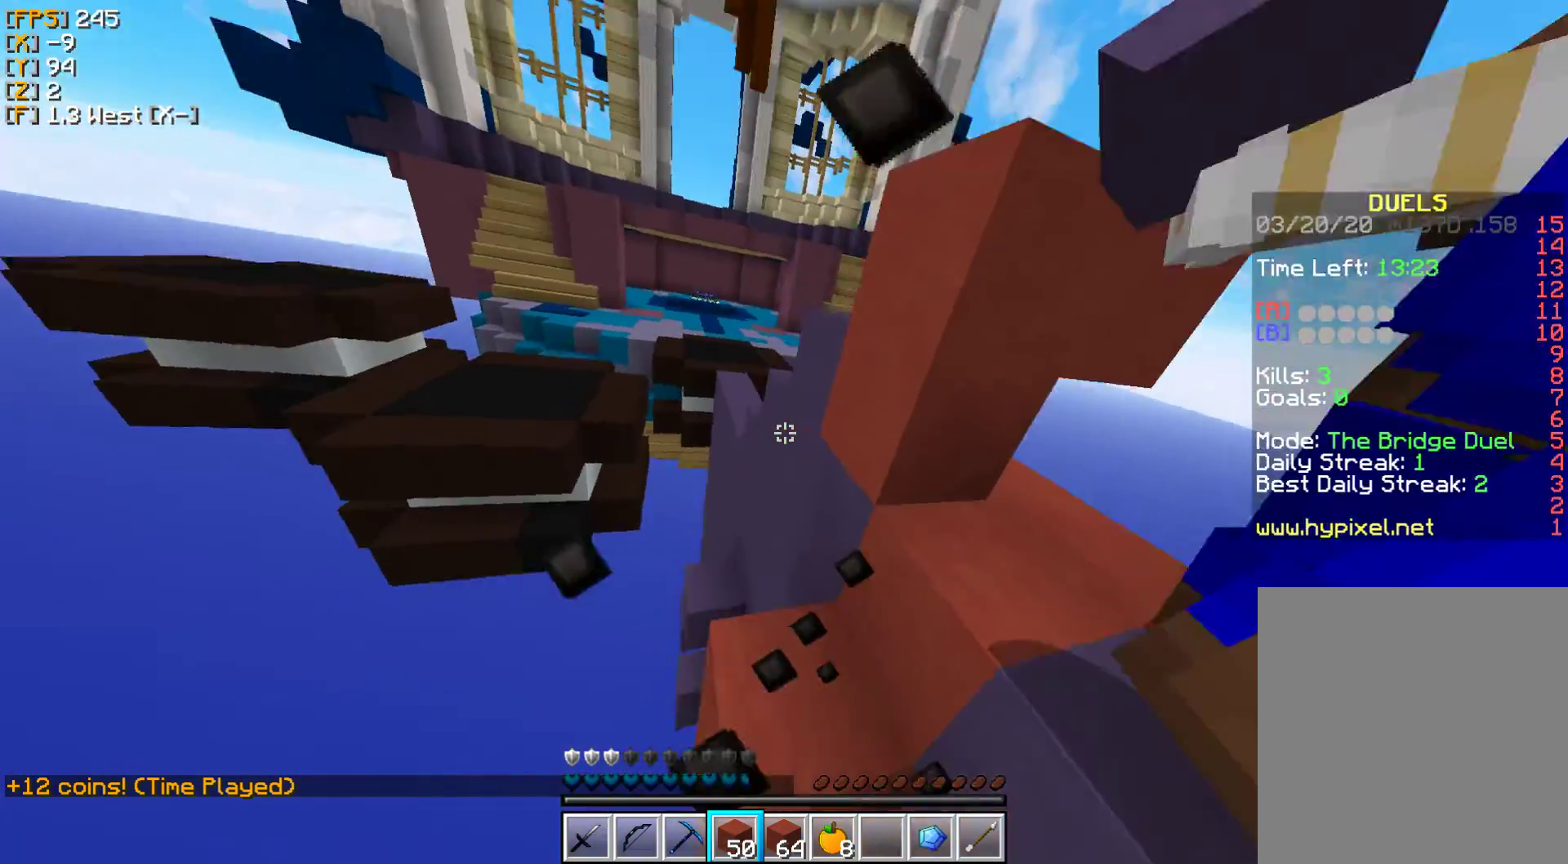
{"keys": ["w"], "mouse": [], "events": [[83, "a", "down"], [200, "mouse_right", "down"], [267, "mouse_right", "up"], [350, "mouse_right", "down"], [383, "mouse_right", "up"], [400, "a", "up"]]}
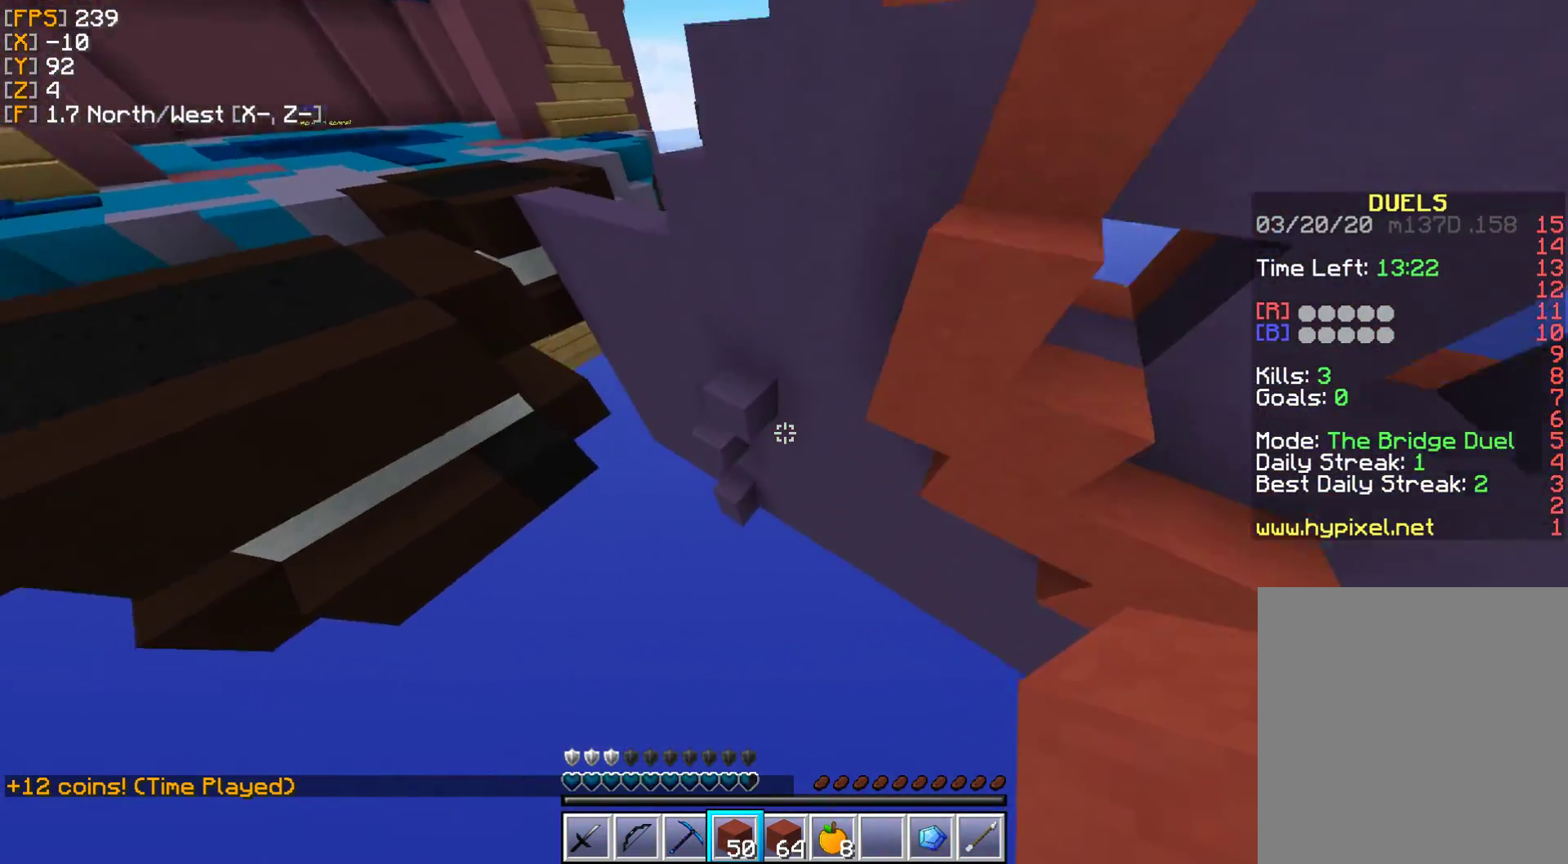
{"keys": ["w"], "mouse": ["right"], "events": [[33, "mouse_right", "down"], [117, "mouse_right", "up"], [267, "mouse_right", "down"], [333, "mouse_right", "up"], [433, "mouse_right", "down"]]}
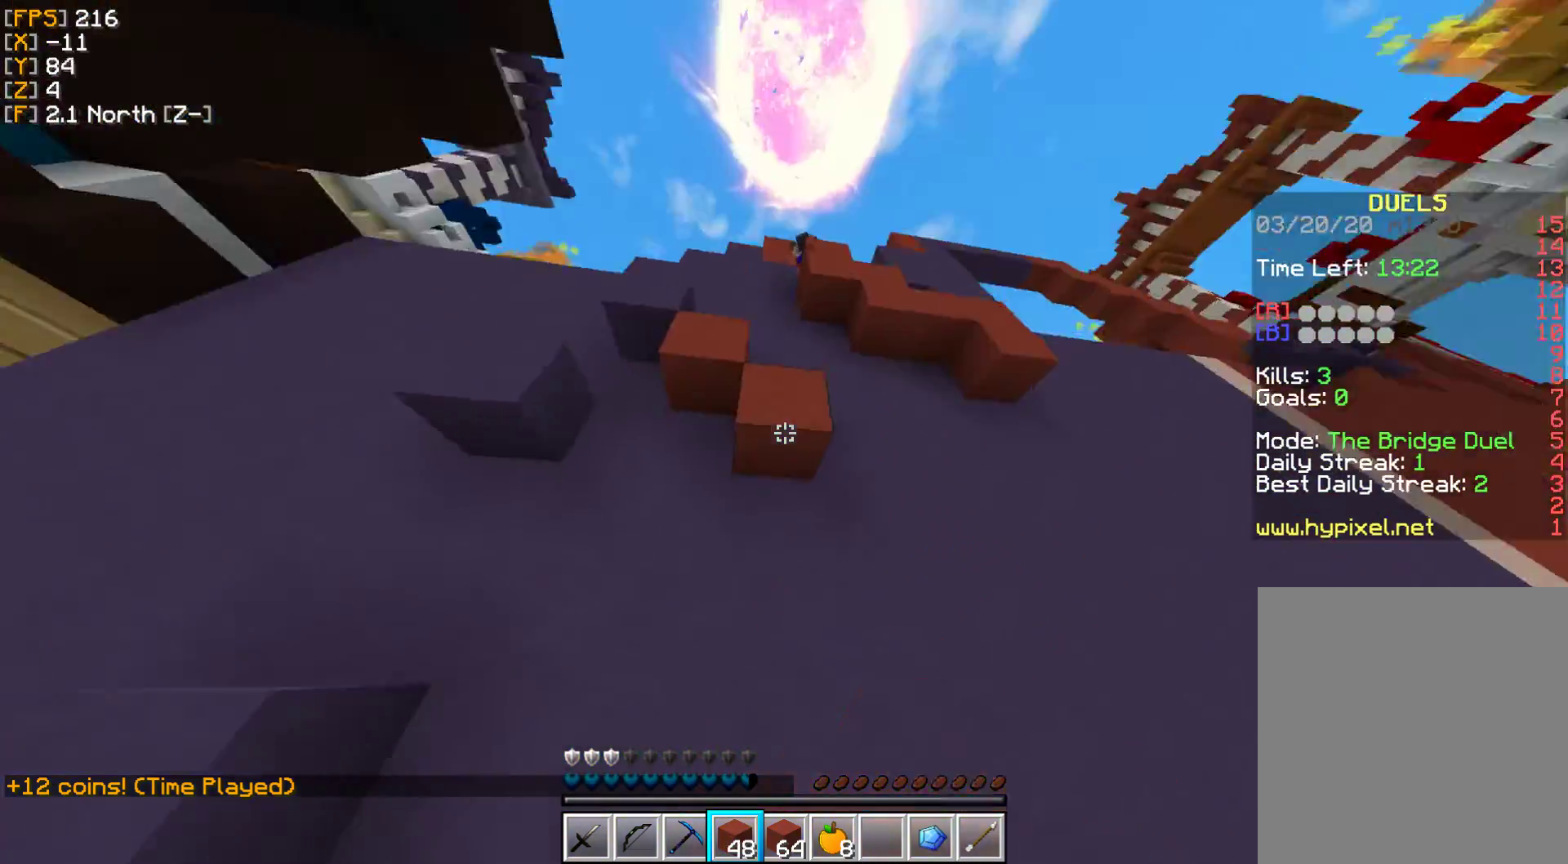
{"keys": ["w"], "mouse": [], "events": [[17, "mouse_right", "up"], [150, "mouse_right", "down"], [283, "mouse_right", "up"]]}
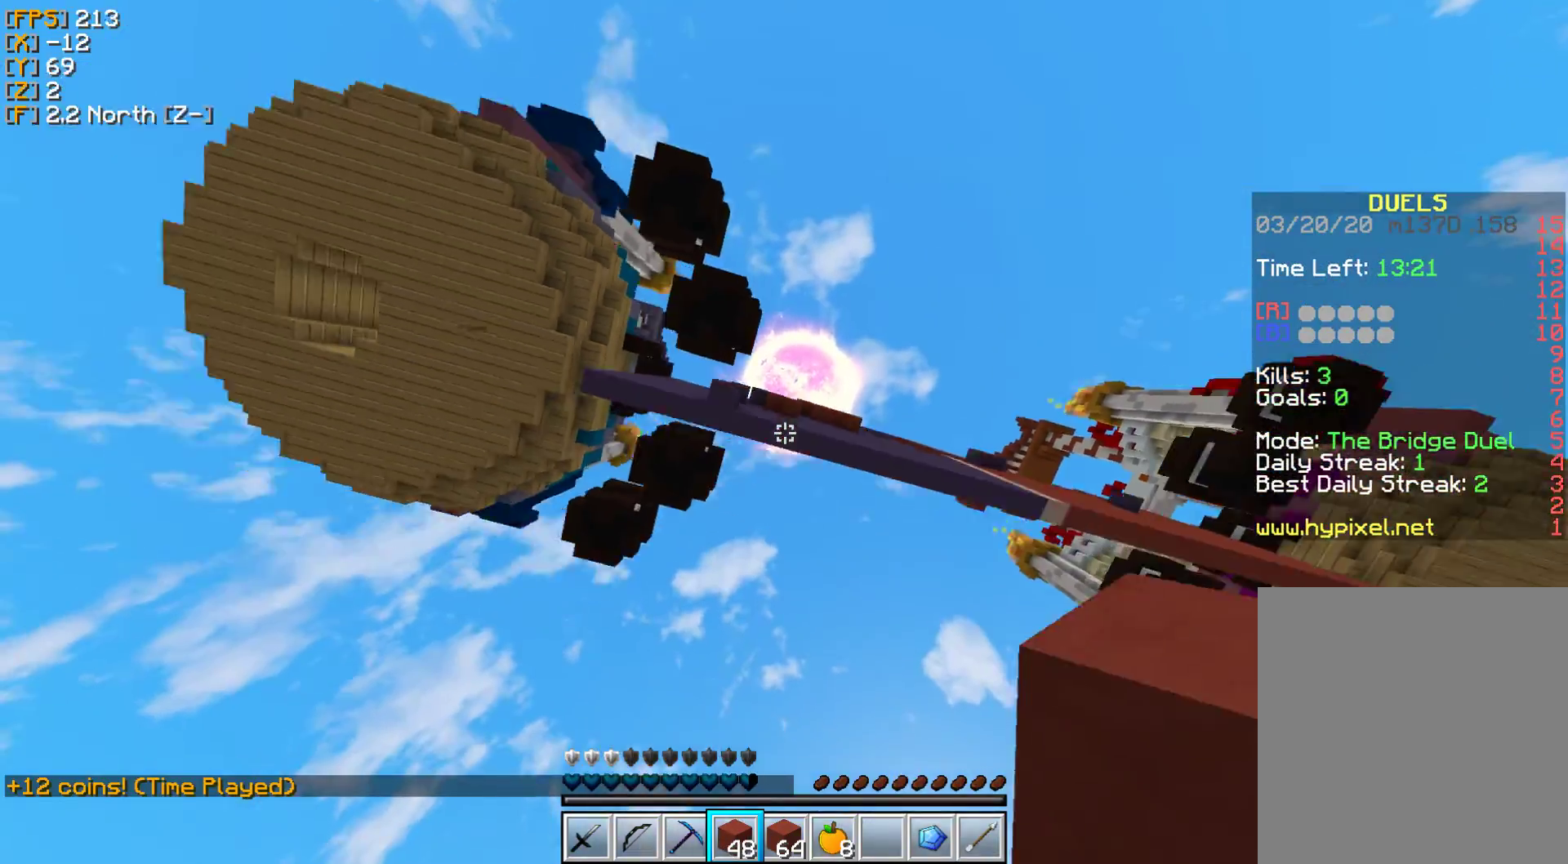
{"keys": ["w"], "mouse": [], "events": []}
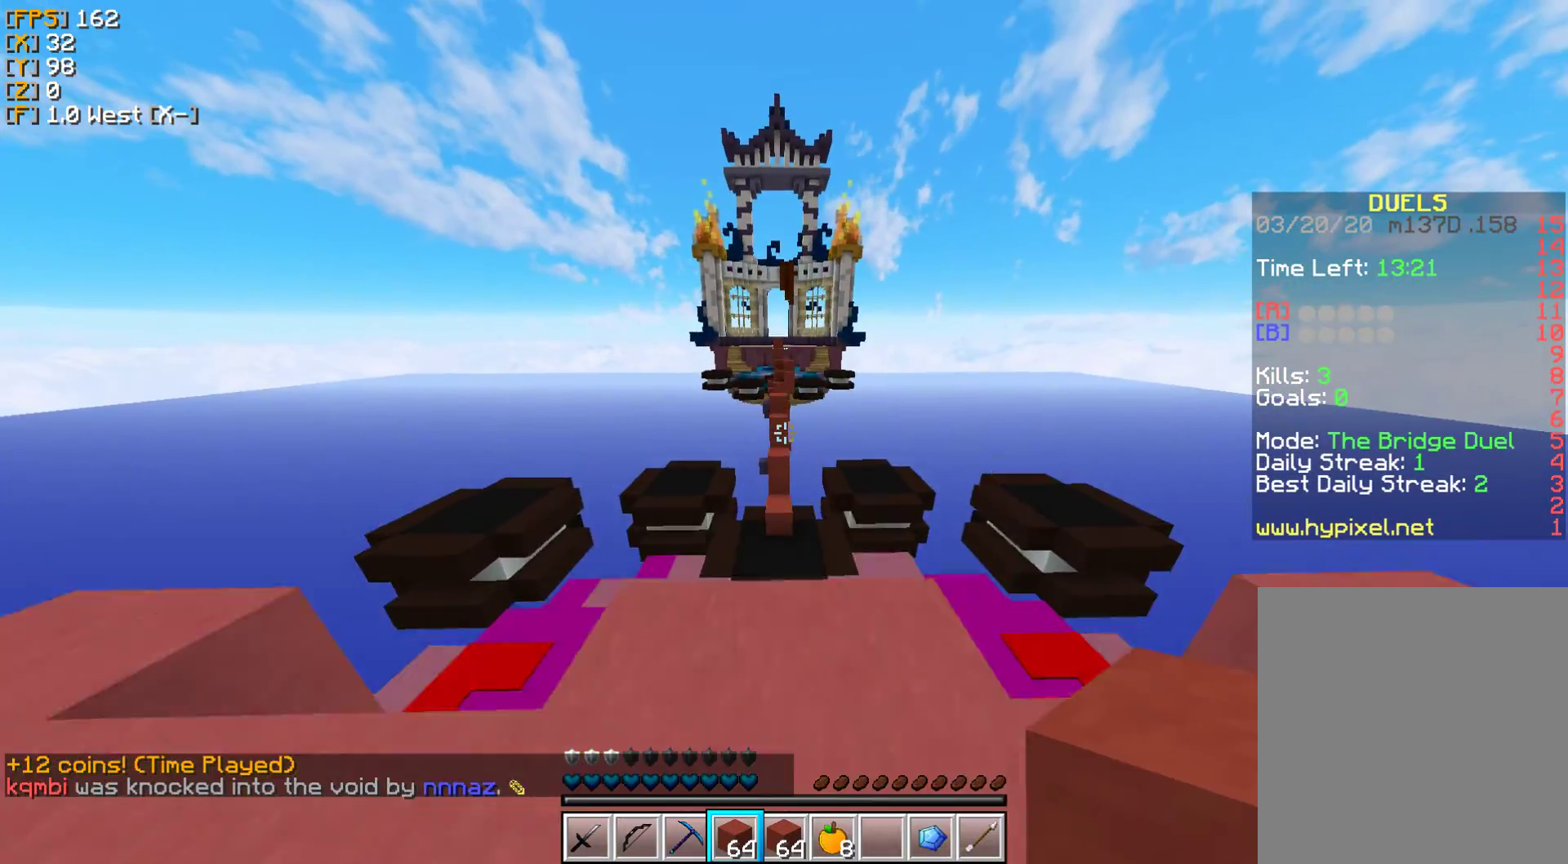
{"keys": ["w"], "mouse": [], "events": []}
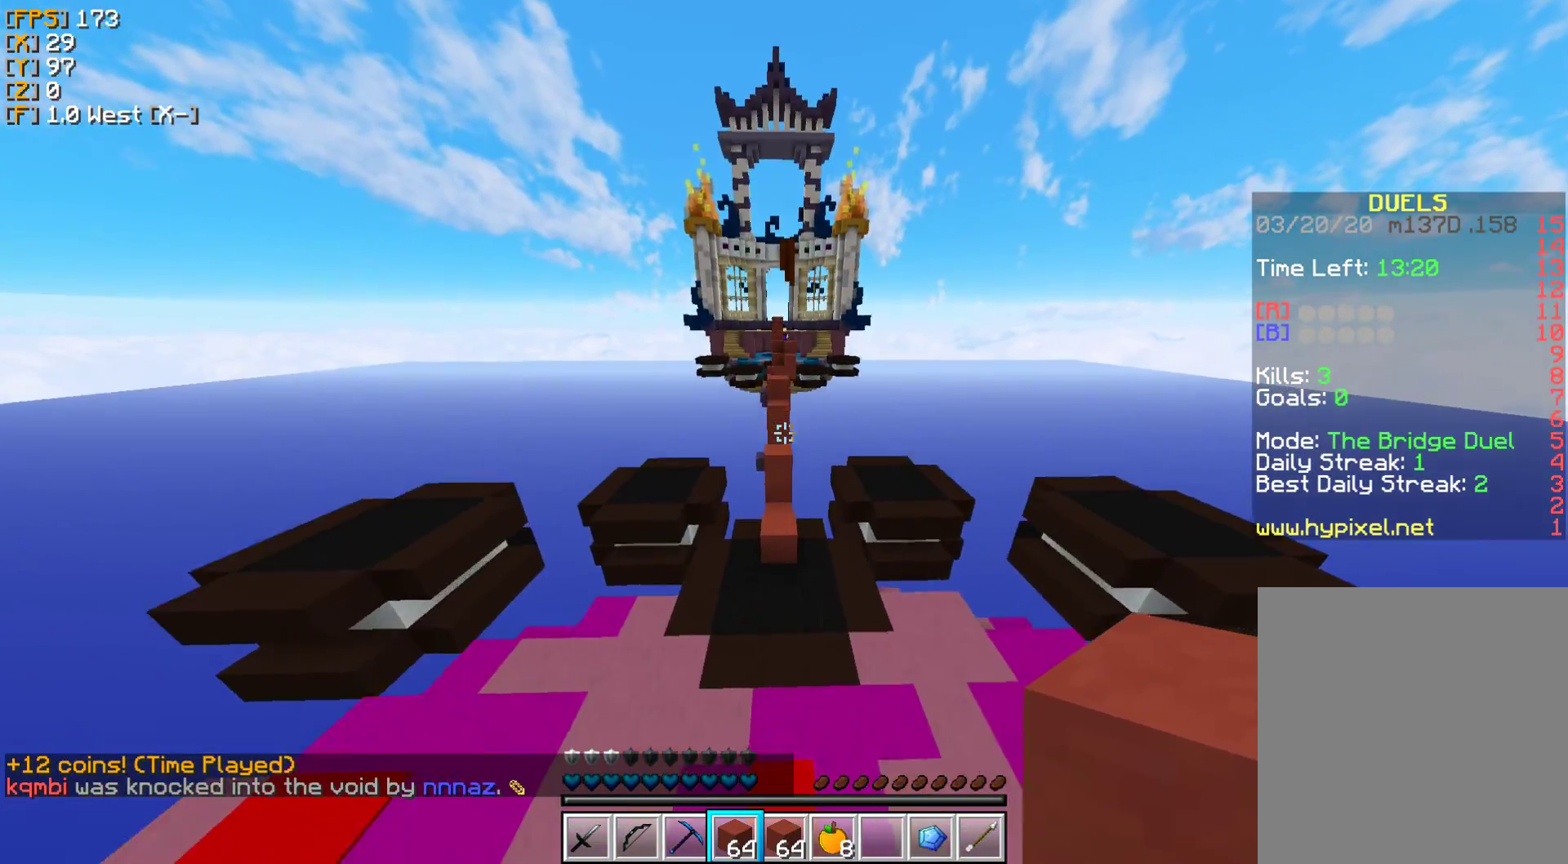
{"keys": ["w"], "mouse": [], "events": []}
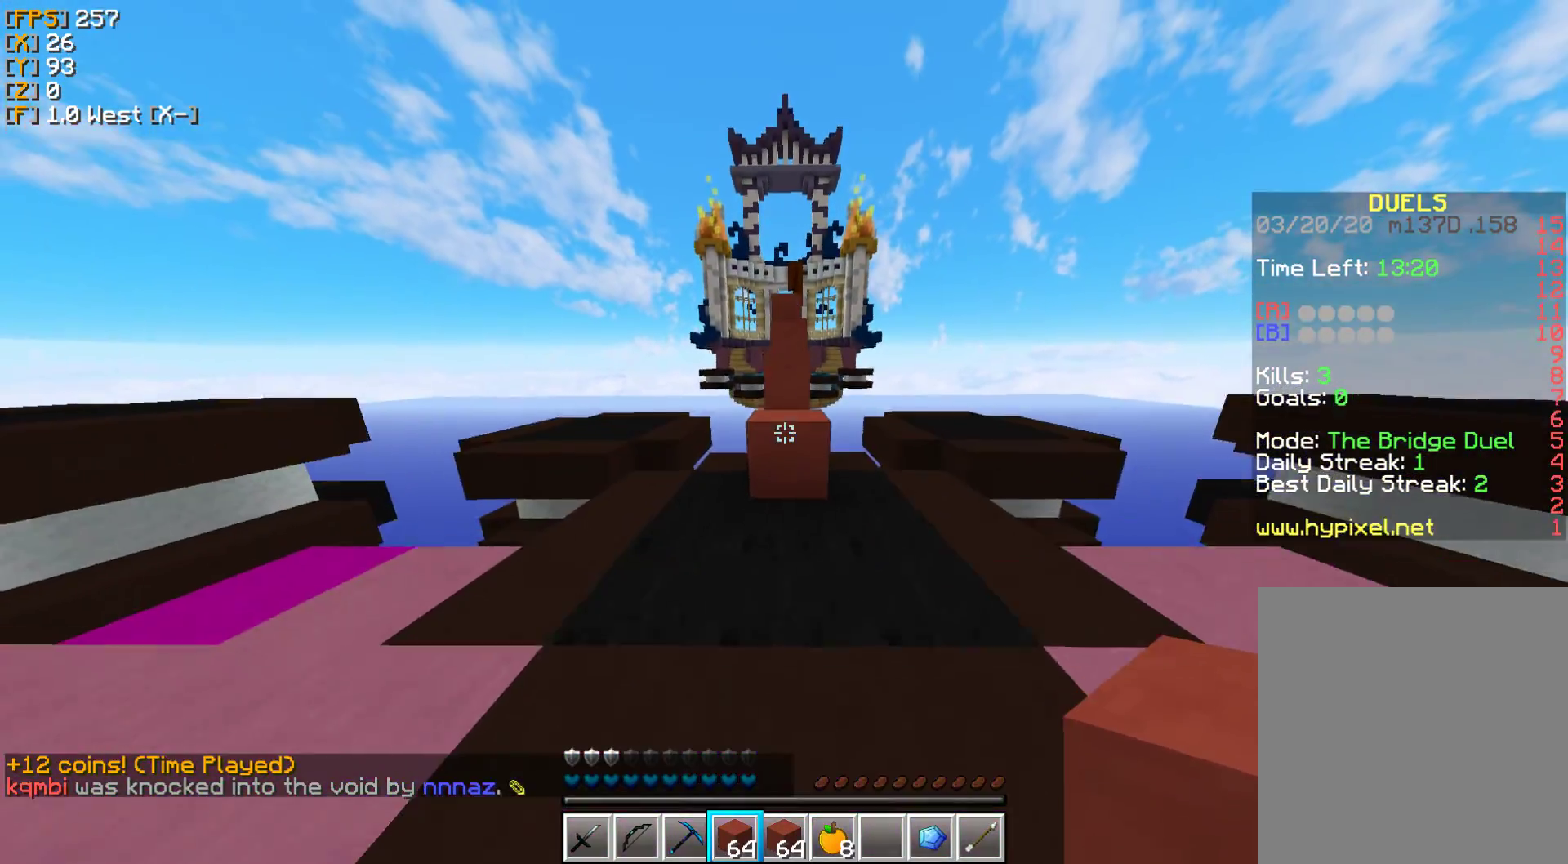
{"keys": ["w"], "mouse": [], "events": [[333, "mouse_right", "down"], [483, "mouse_right", "up"]]}
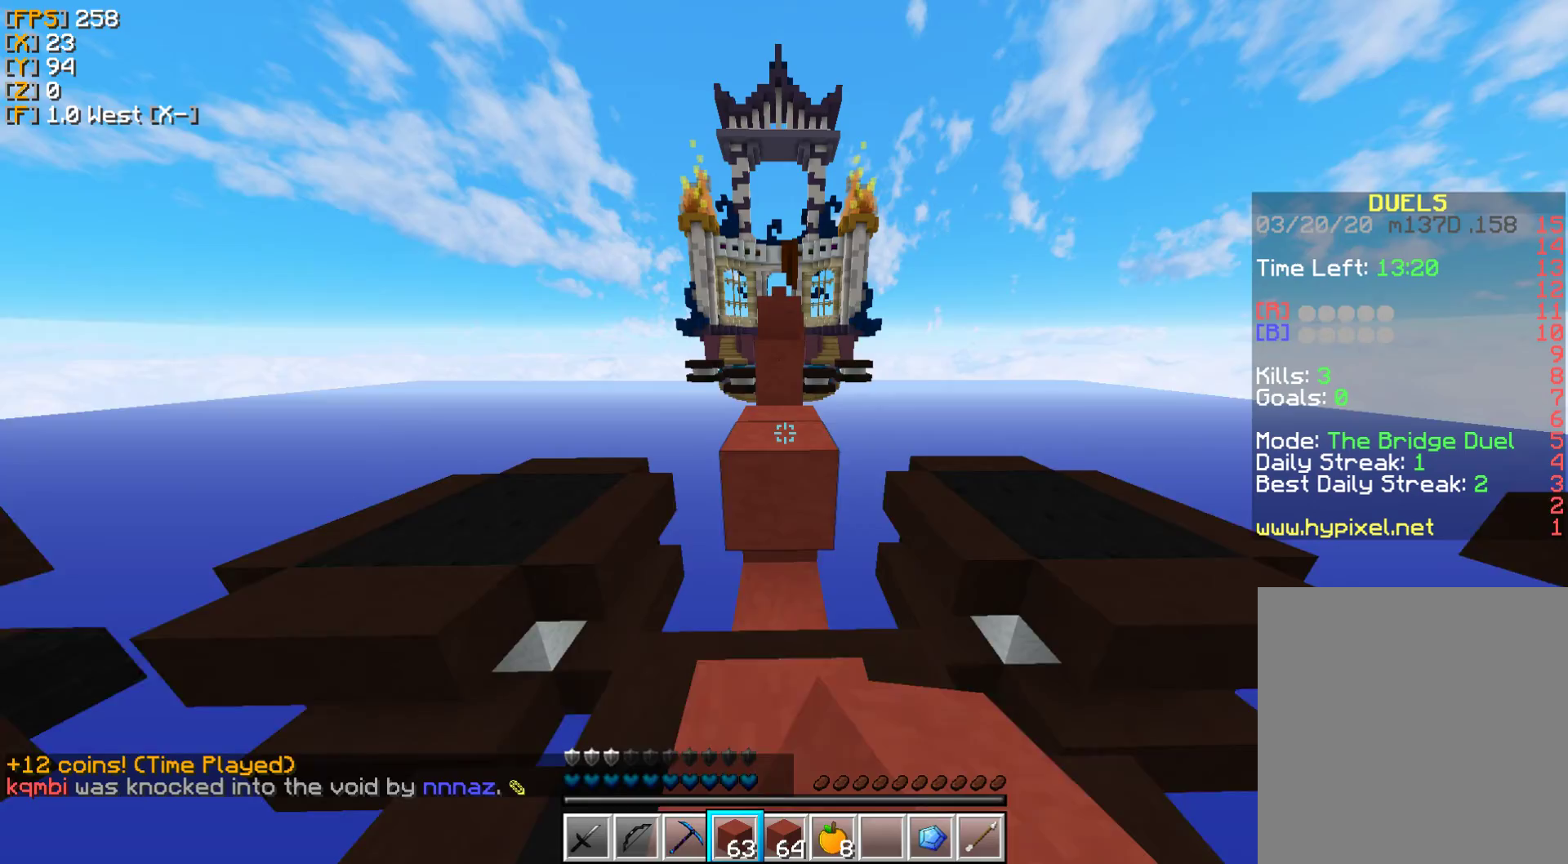
{"keys": ["w"], "mouse": [], "events": [[350, "mouse_right", "down"], [450, "mouse_right", "up"]]}
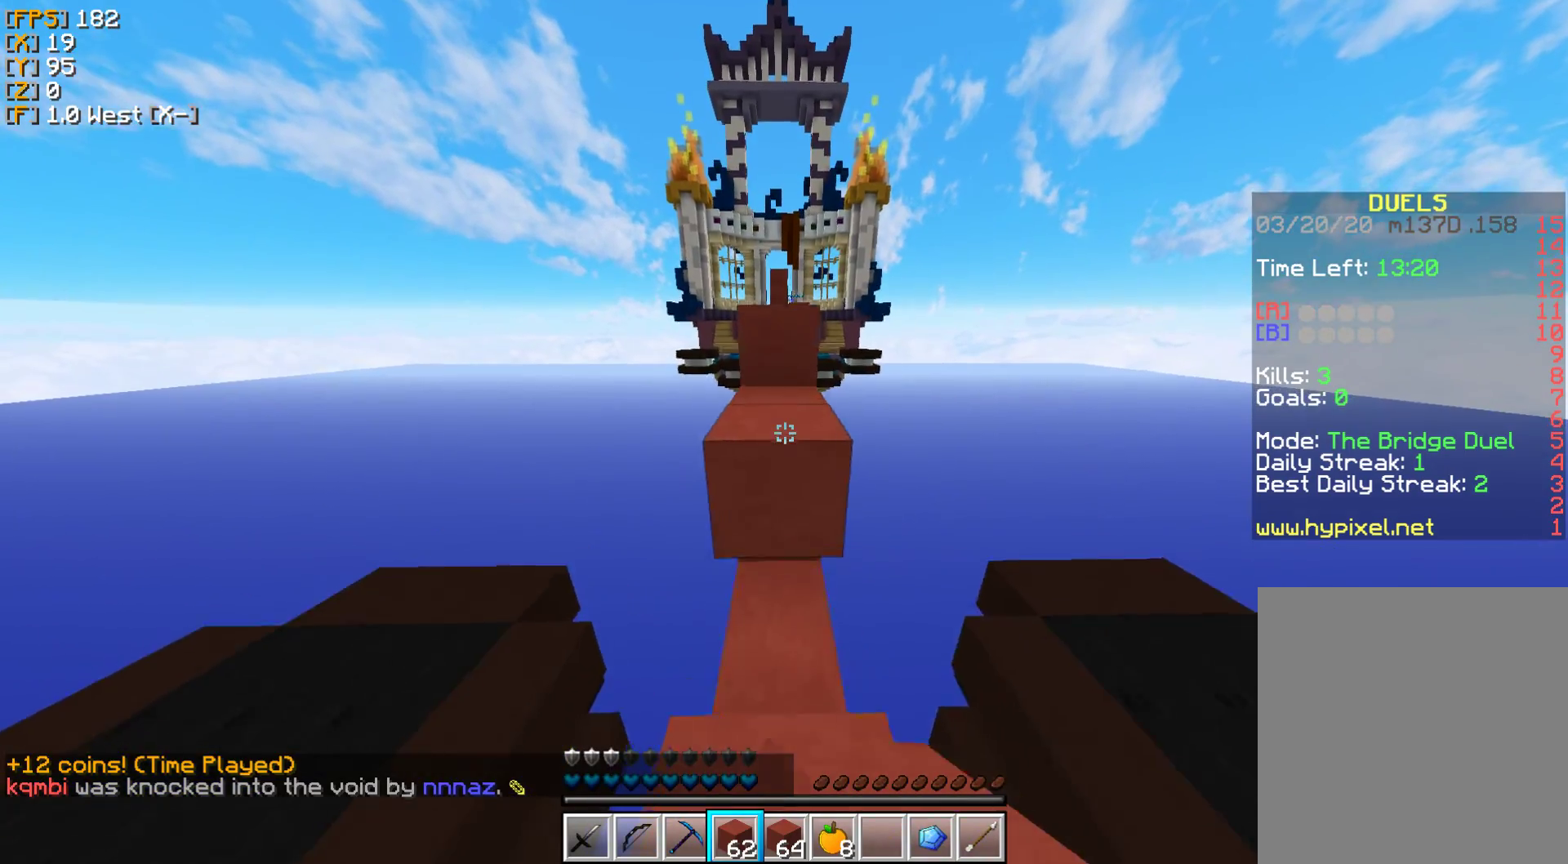
{"keys": ["w"], "mouse": [], "events": []}
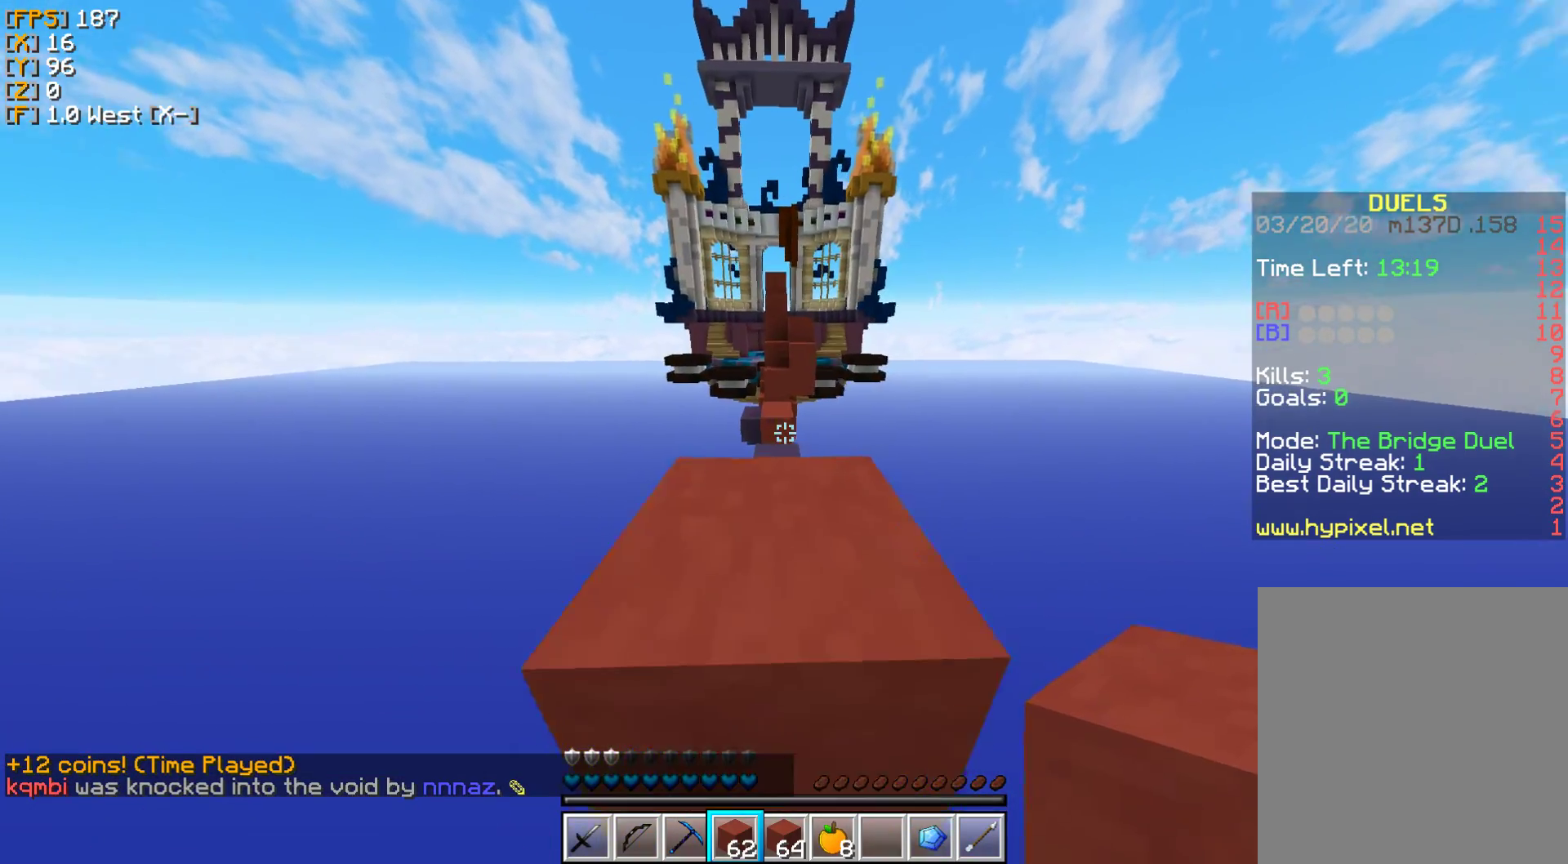
{"keys": ["w"], "mouse": [], "events": []}
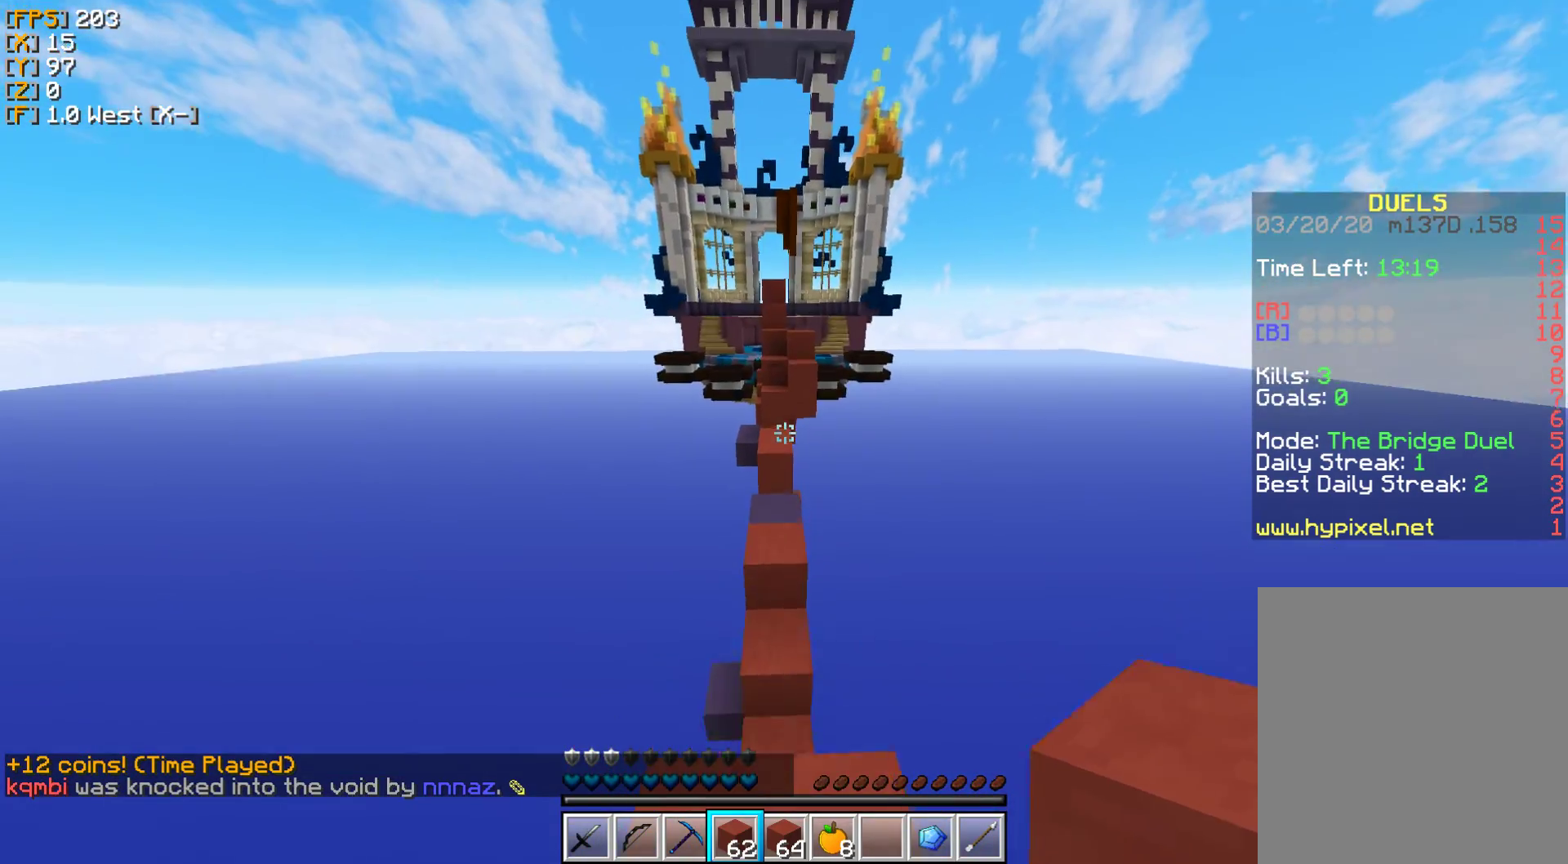
{"keys": ["w"], "mouse": [], "events": []}
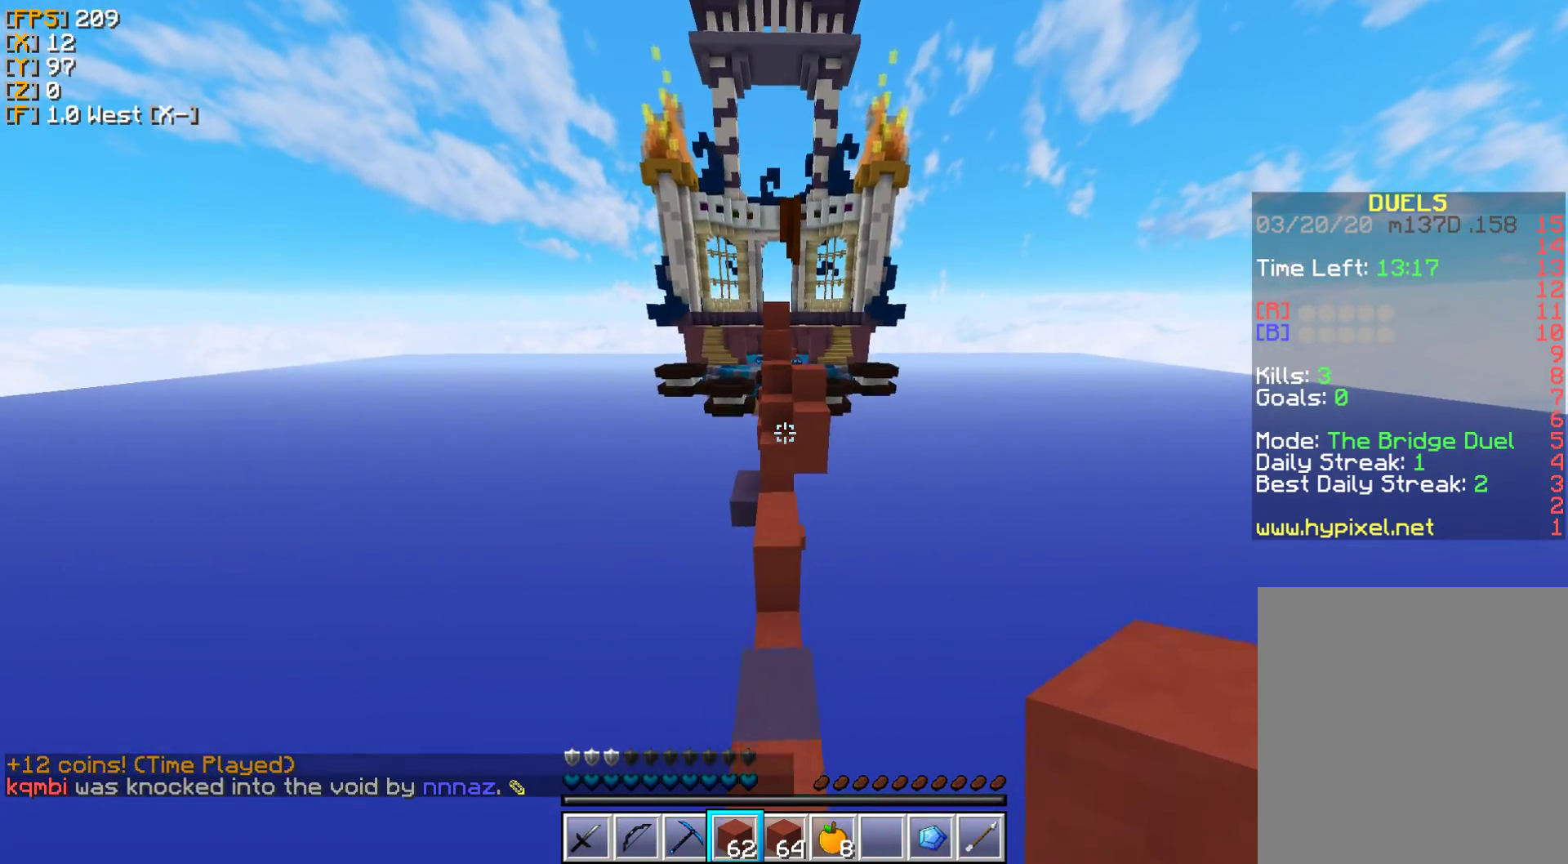
{"keys": ["w"], "mouse": [], "events": []}
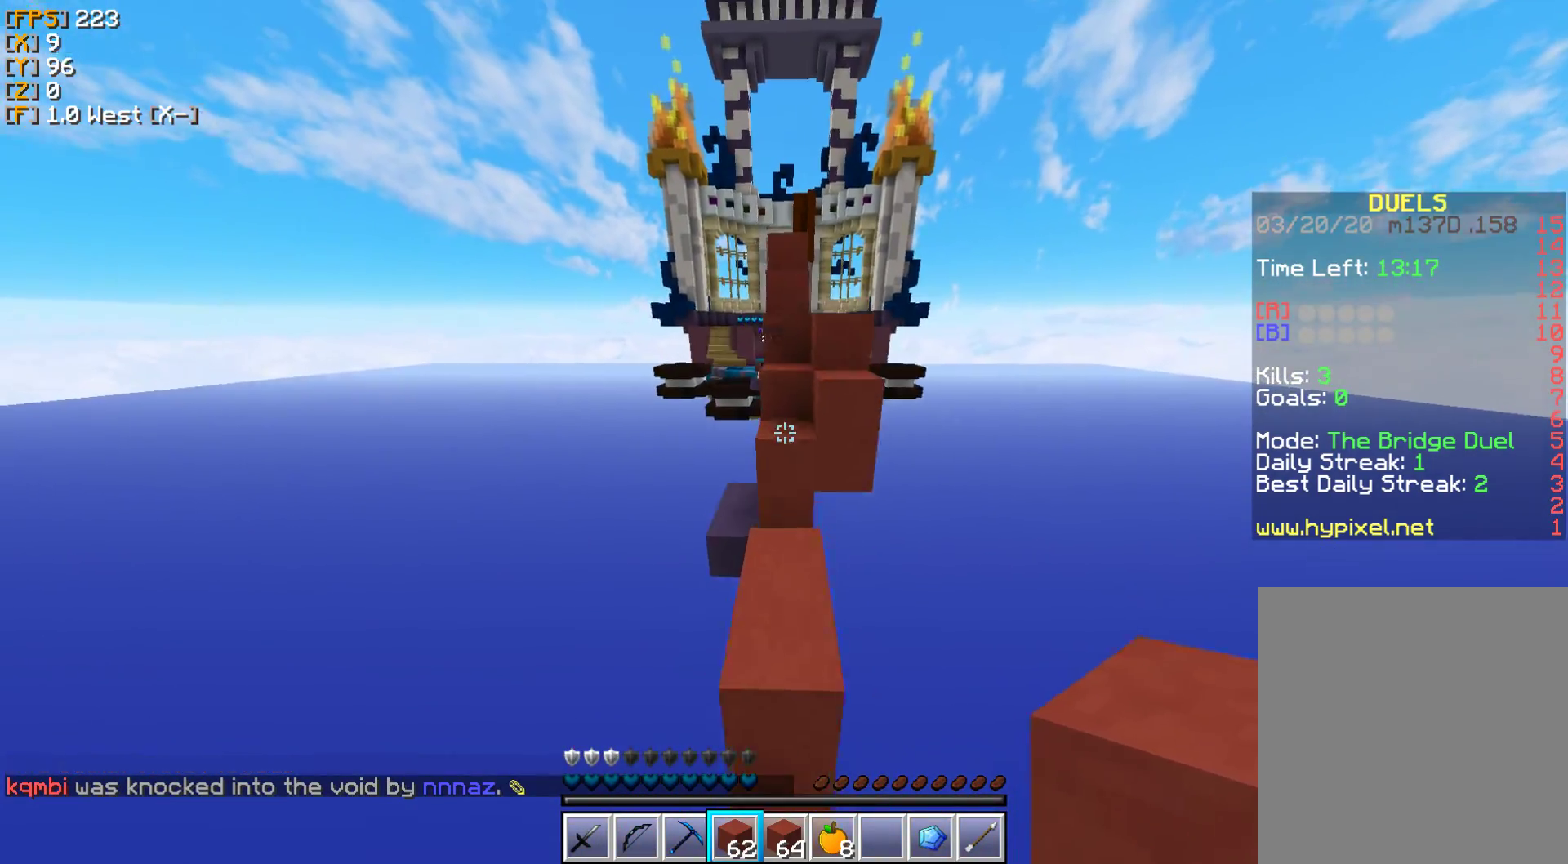
{"keys": ["w"], "mouse": [], "events": [[17, "a", "down"], [200, "a", "up"]]}
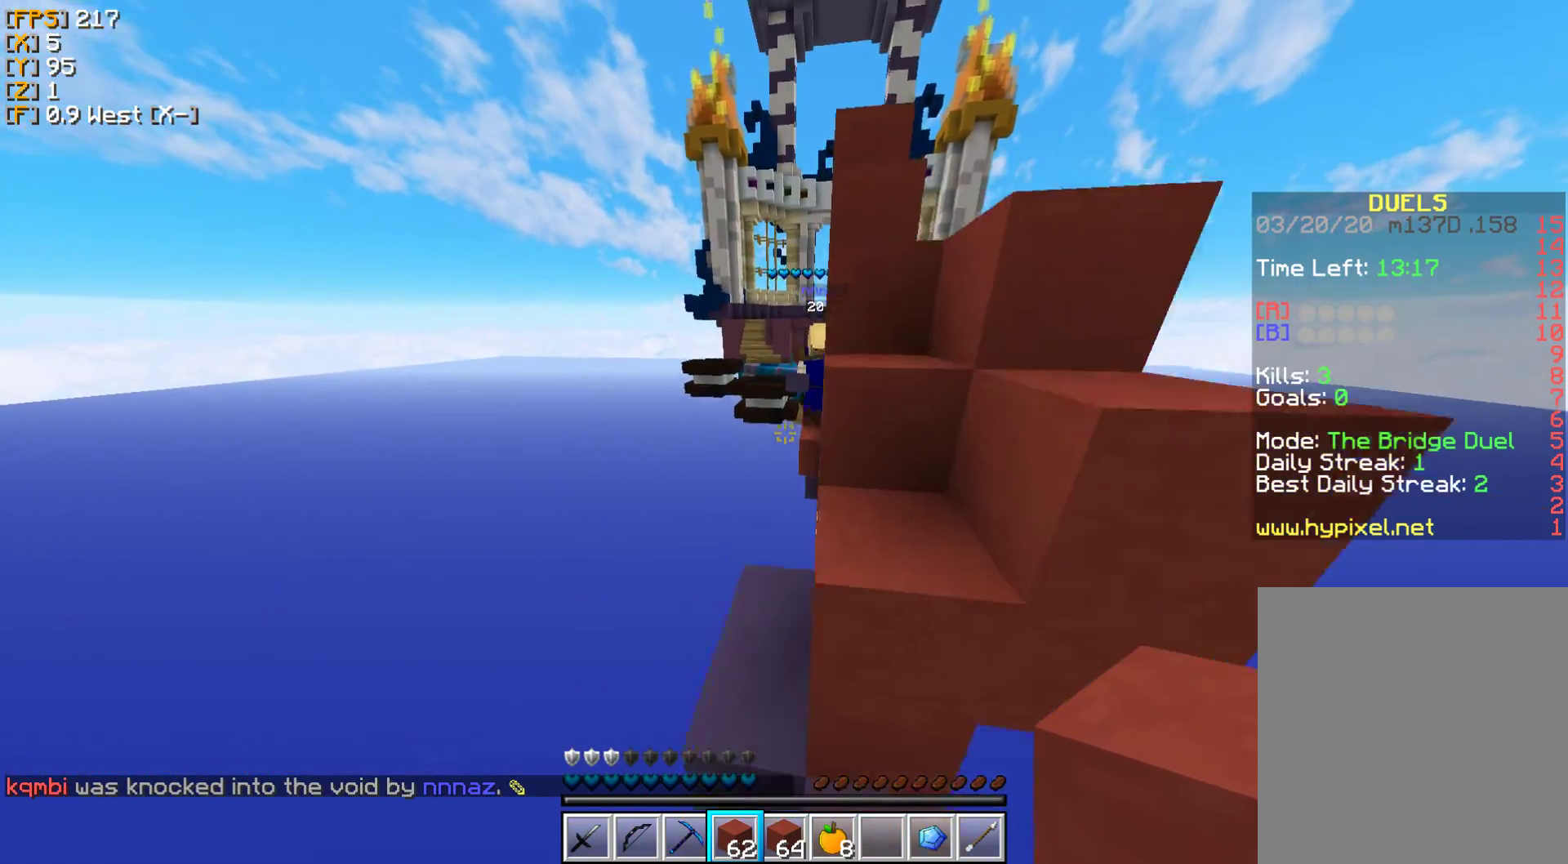
{"keys": ["w"], "mouse": ["left"], "events": [[450, "mouse_left", "down"]]}
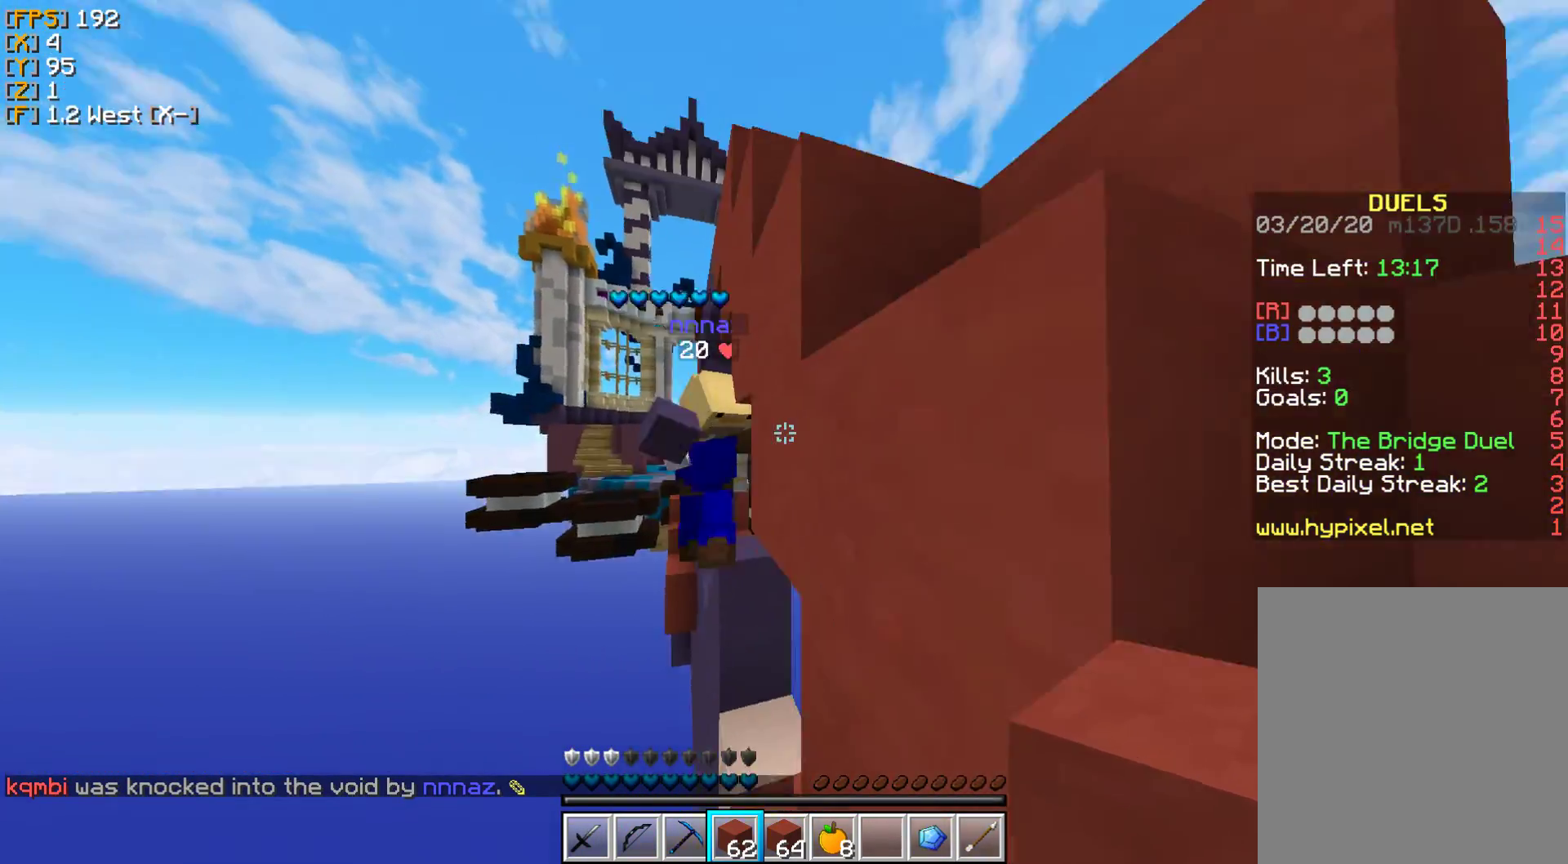
{"keys": ["d"], "mouse": ["left"], "events": [[67, "mouse_left", "up"], [267, "w", "up"], [300, "mouse_left", "down"], [350, "d", "down"], [367, "mouse_left", "up"], [500, "mouse_left", "down"]]}
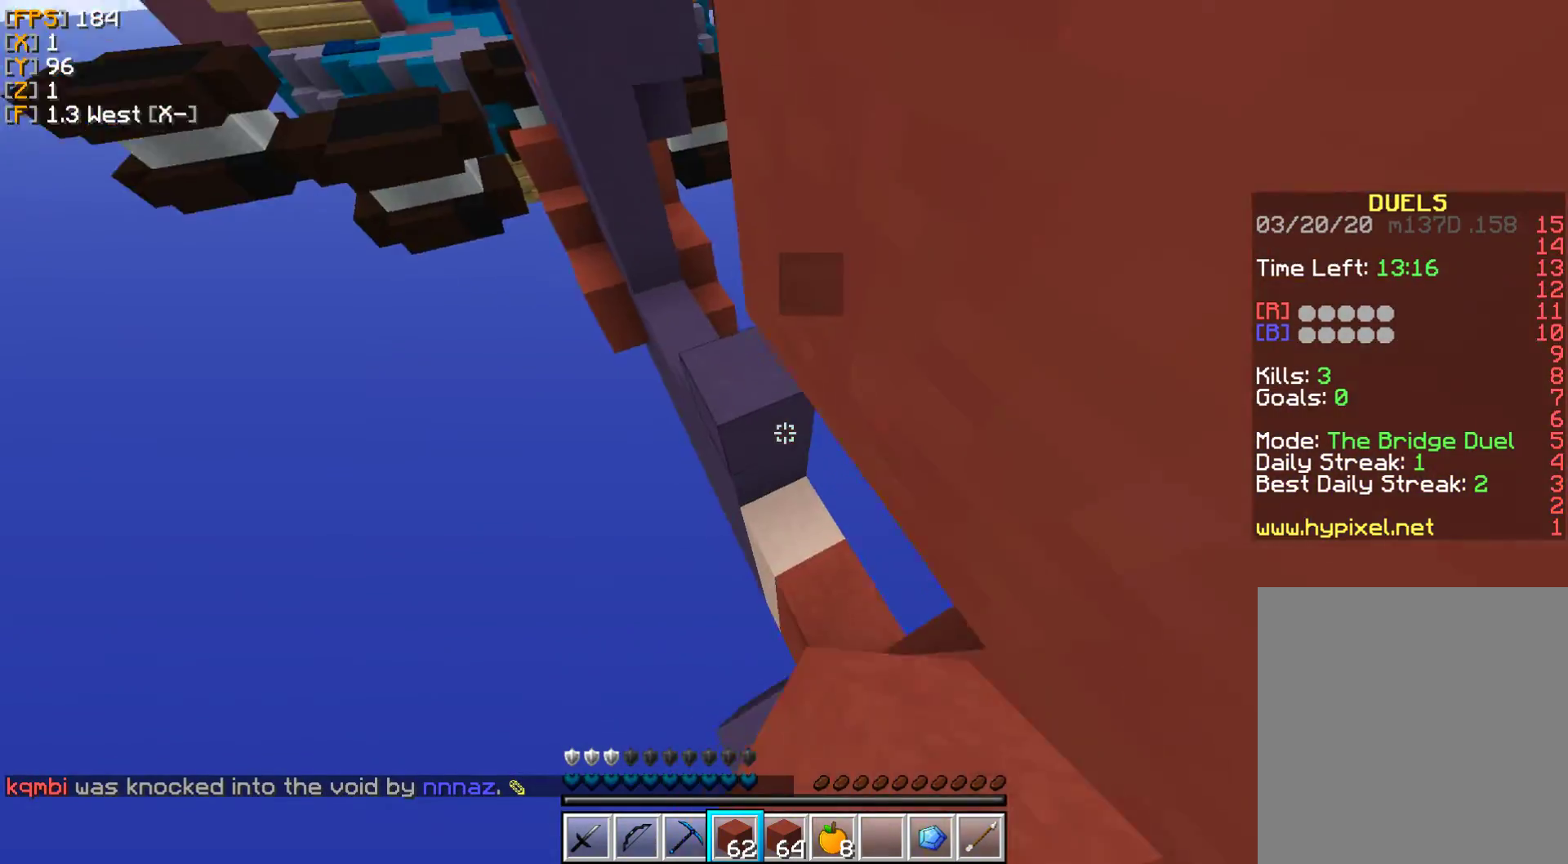
{"keys": [], "mouse": [], "events": [[100, "w", "down"], [117, "mouse_left", "up"], [283, "d", "up"], [500, "w", "up"]]}
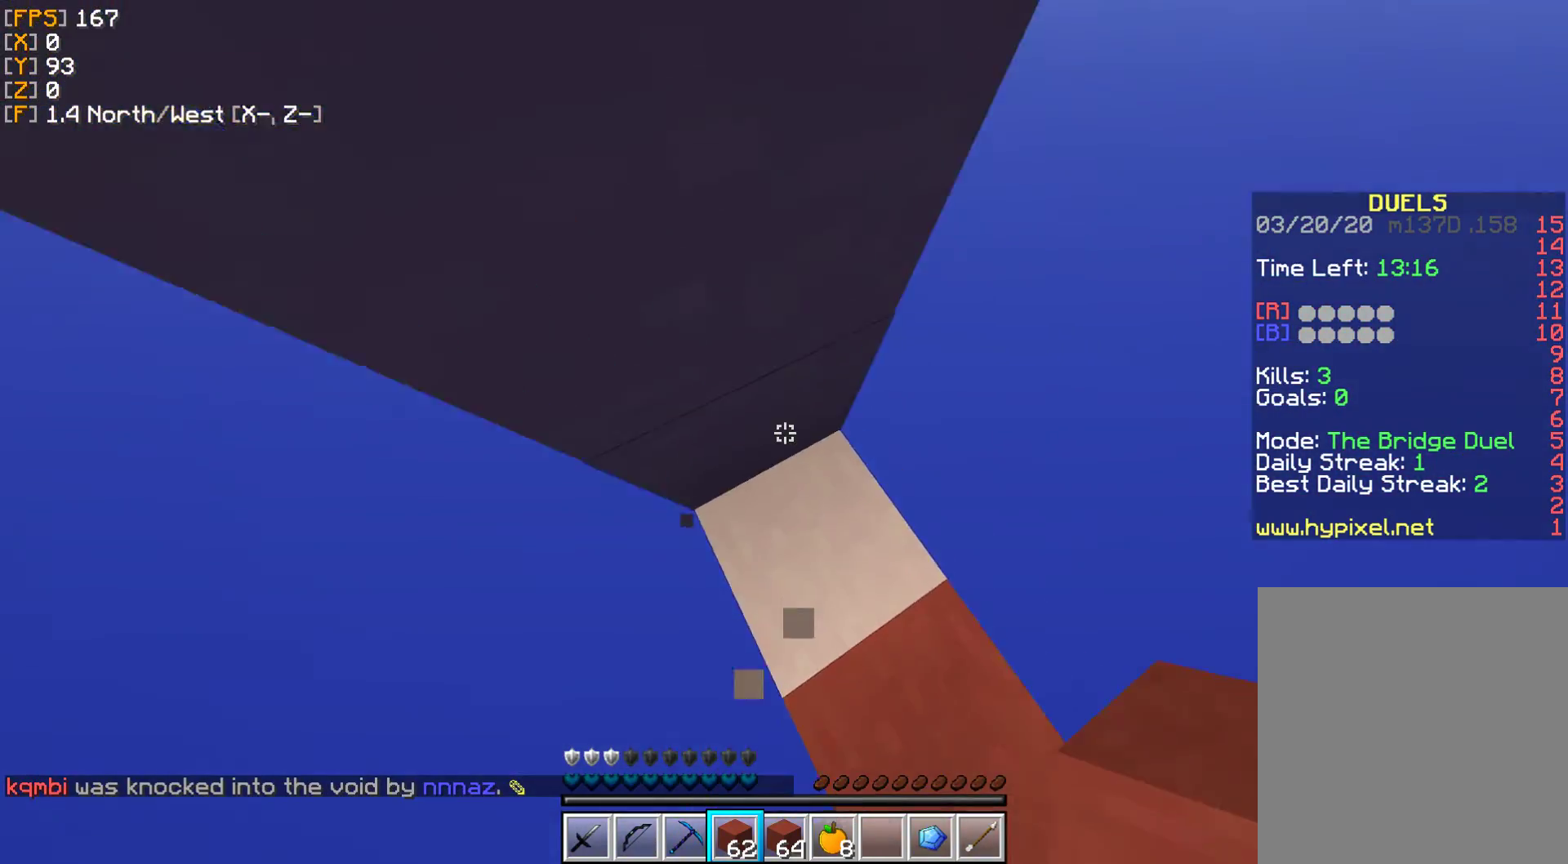
{"keys": ["w"], "mouse": ["right"], "events": [[100, "mouse_right", "down"], [150, "mouse_right", "up"], [450, "mouse_right", "down"], [500, "w", "down"]]}
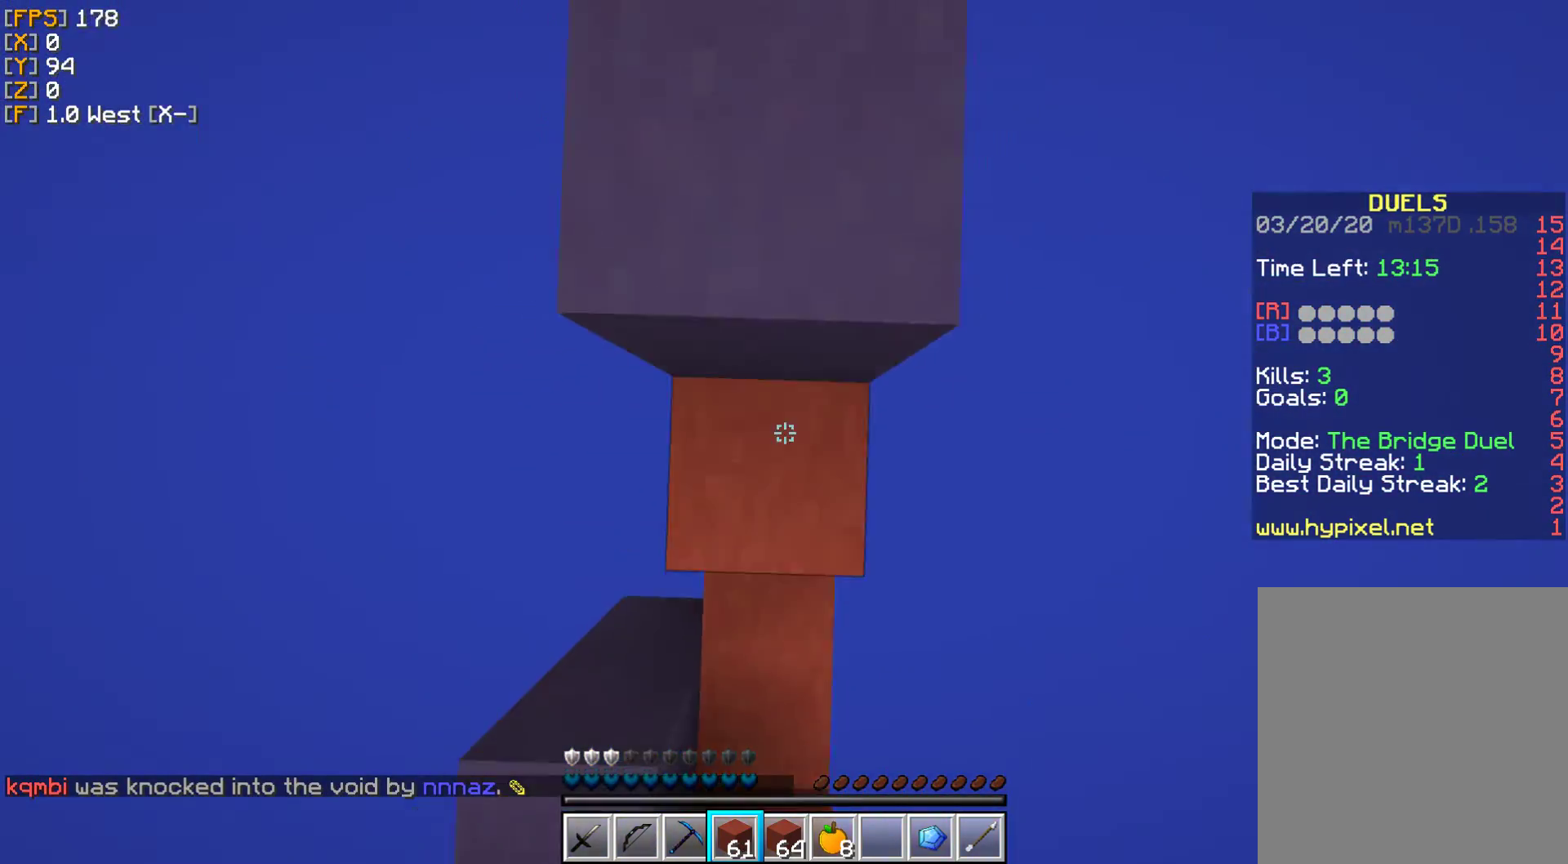
{"keys": ["a", "w"], "mouse": [], "events": [[50, "mouse_right", "up"], [483, "a", "down"]]}
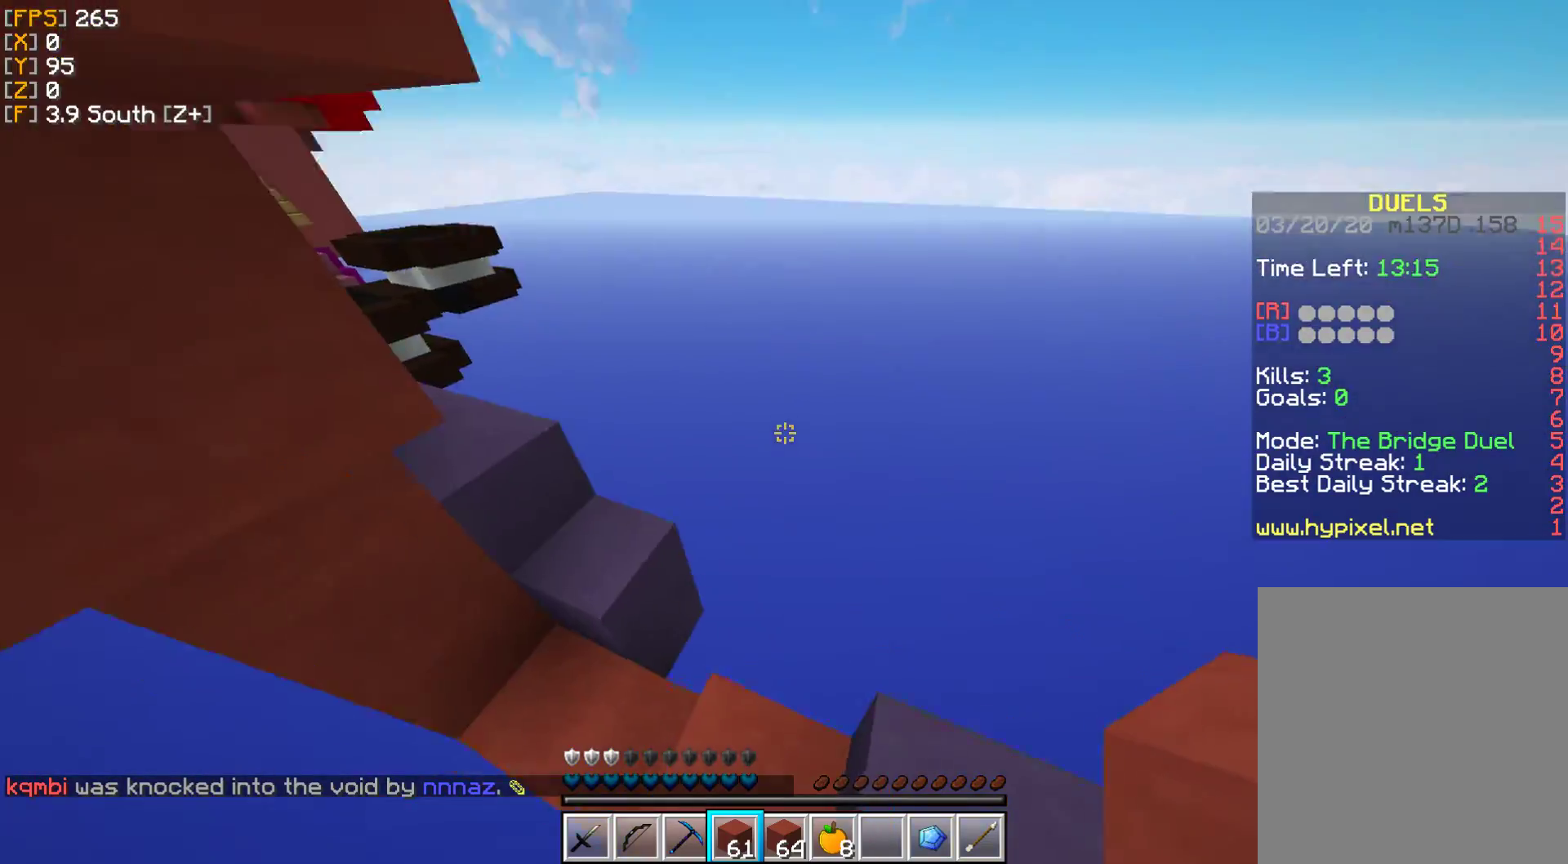
{"keys": ["d"], "mouse": [], "events": [[50, "a", "up"], [117, "d", "down"], [433, "w", "up"]]}
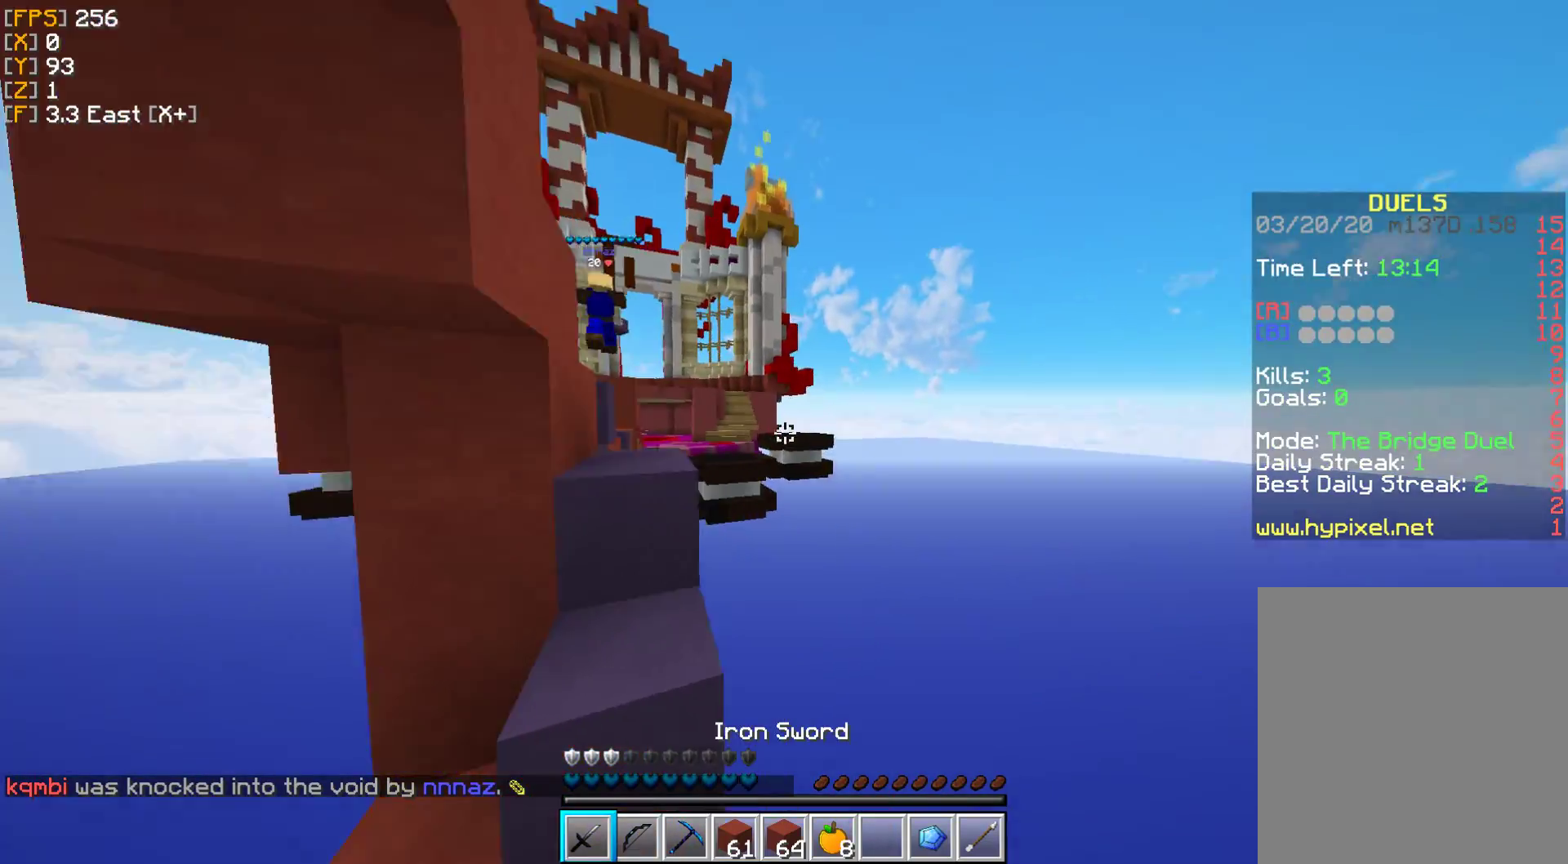
{"keys": [], "mouse": [], "events": [[400, "d", "up"]]}